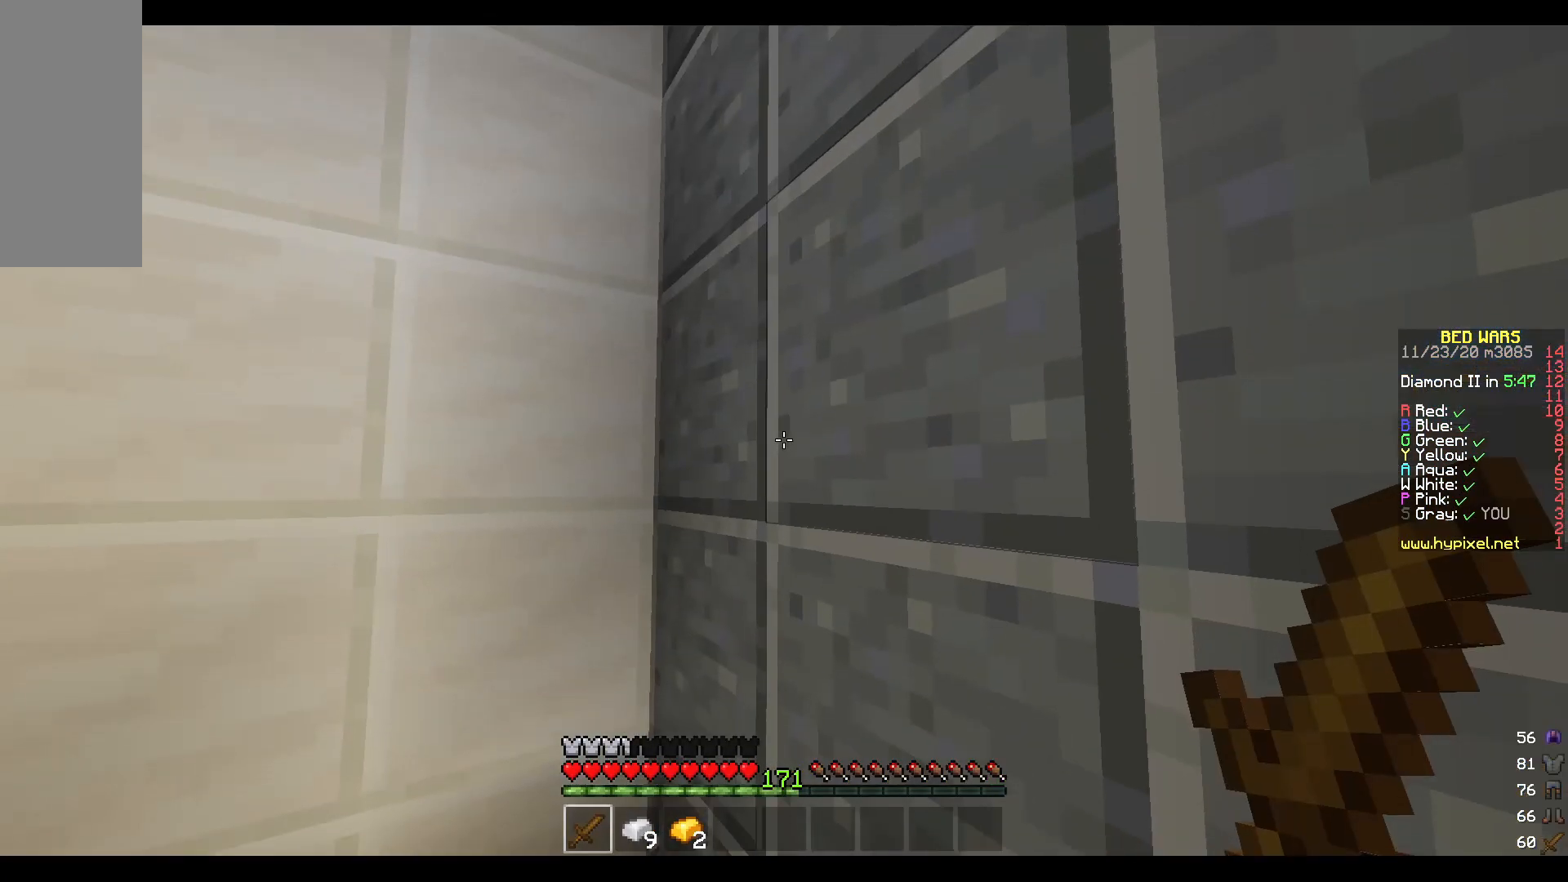
Gameplay with keyboard and mouse; each line is a JSON object with the keys and mouse buttons held at the frame after it. "events" lists presses ("down") and releases ("up") of "a", "d", "s", "w", "mouse_left" and "mouse_right" between this image and that frame as [ms after this image, input, new state], when the widget could be followed in between. "mouse_left", "mouse_right" = the "left", "right" buttons of the "mouse" list. No other keys are recorded. Fast repeated clicks can show as one long hold. Mouse movement is not recorded.
{"keys": ["w"], "mouse": ["left"], "events": [[150, "mouse_left", "down"], [217, "w", "down"], [333, "mouse_left", "up"], [450, "mouse_left", "down"]]}
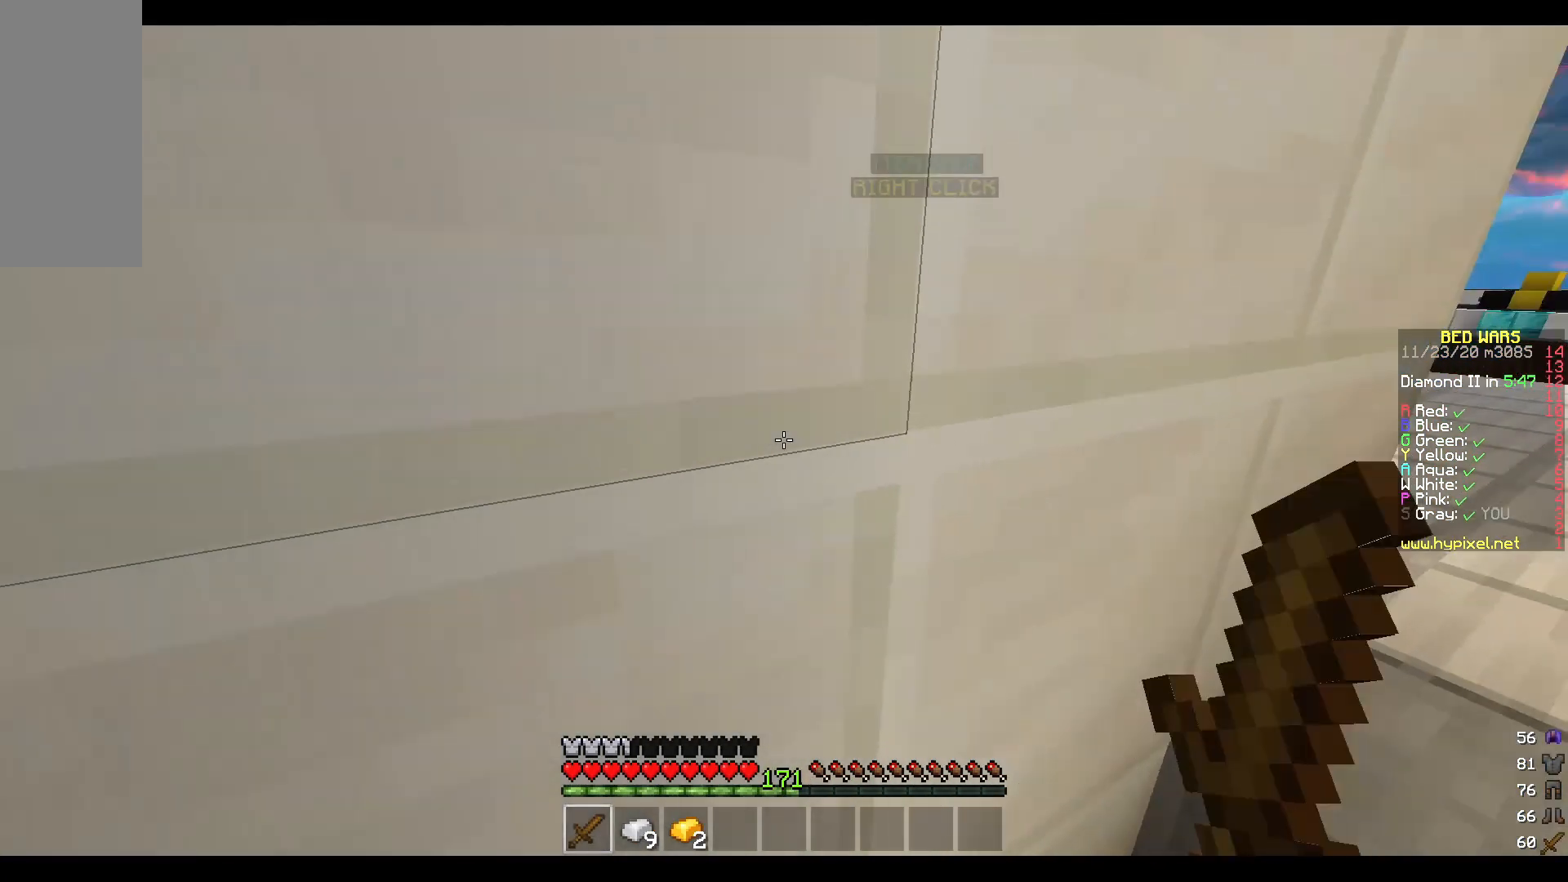
{"keys": ["w"], "mouse": ["left"], "events": [[117, "mouse_left", "up"], [117, "w", "up"], [250, "d", "down"], [300, "mouse_left", "down"], [367, "w", "down"], [483, "d", "up"]]}
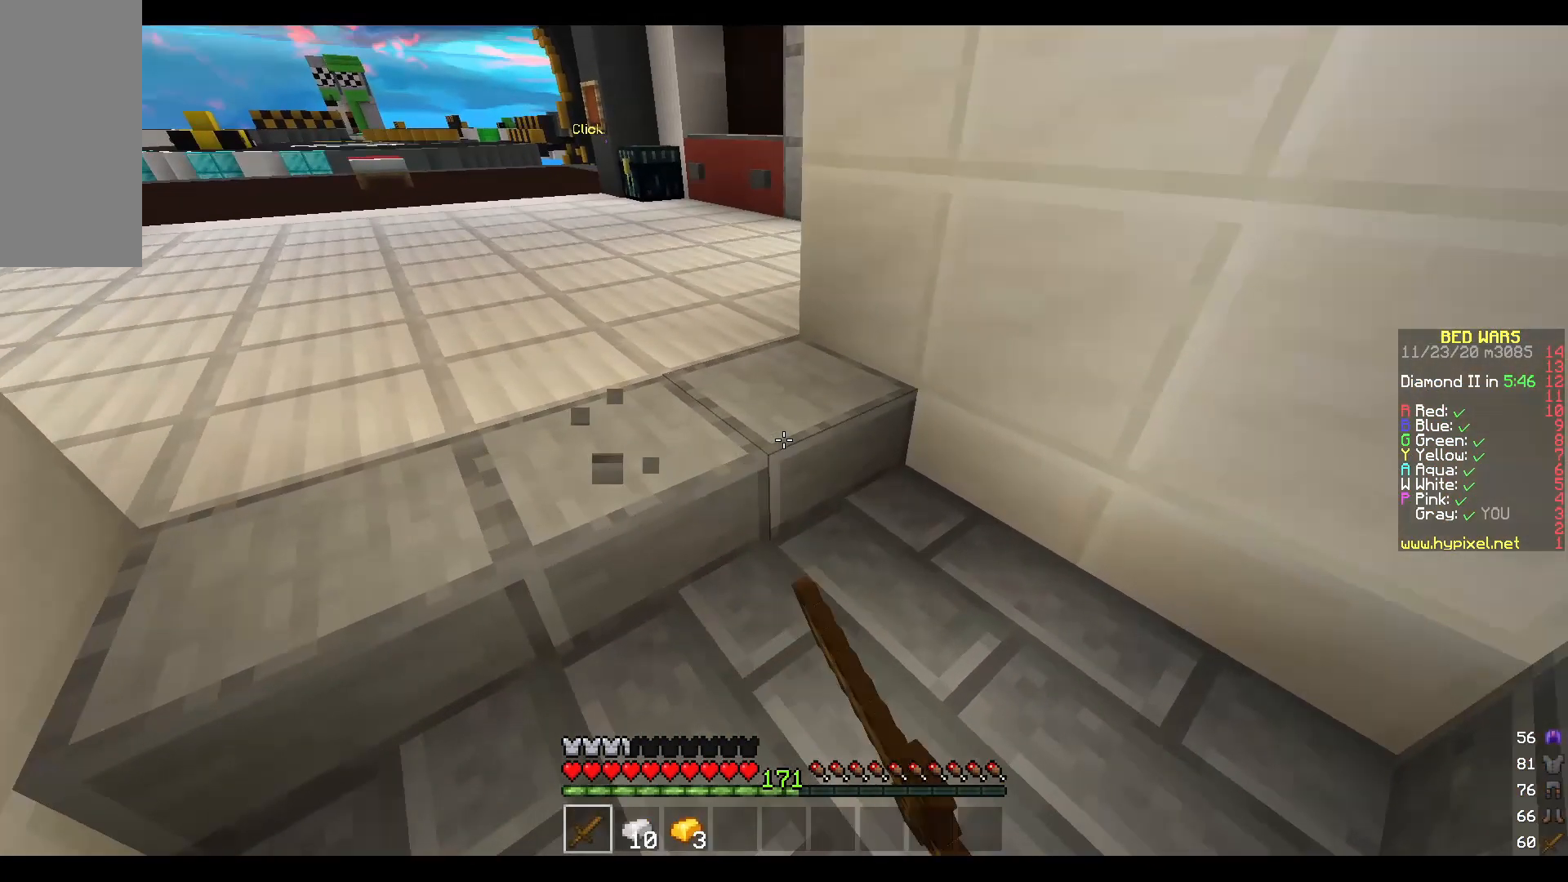
{"keys": [], "mouse": [], "events": [[33, "w", "up"], [67, "mouse_left", "up"]]}
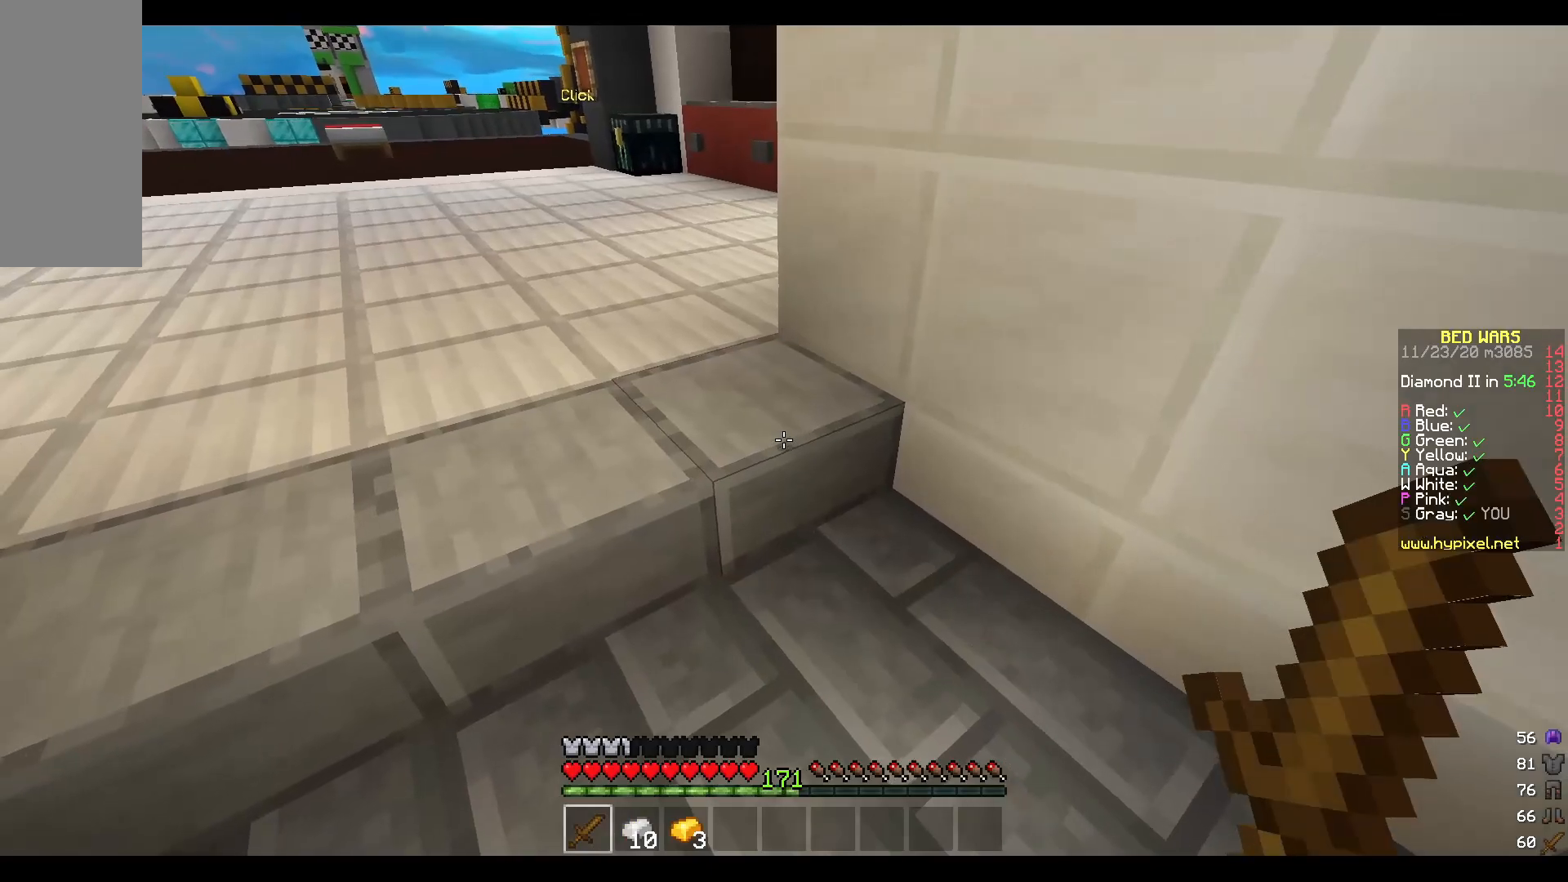
{"keys": [], "mouse": [], "events": []}
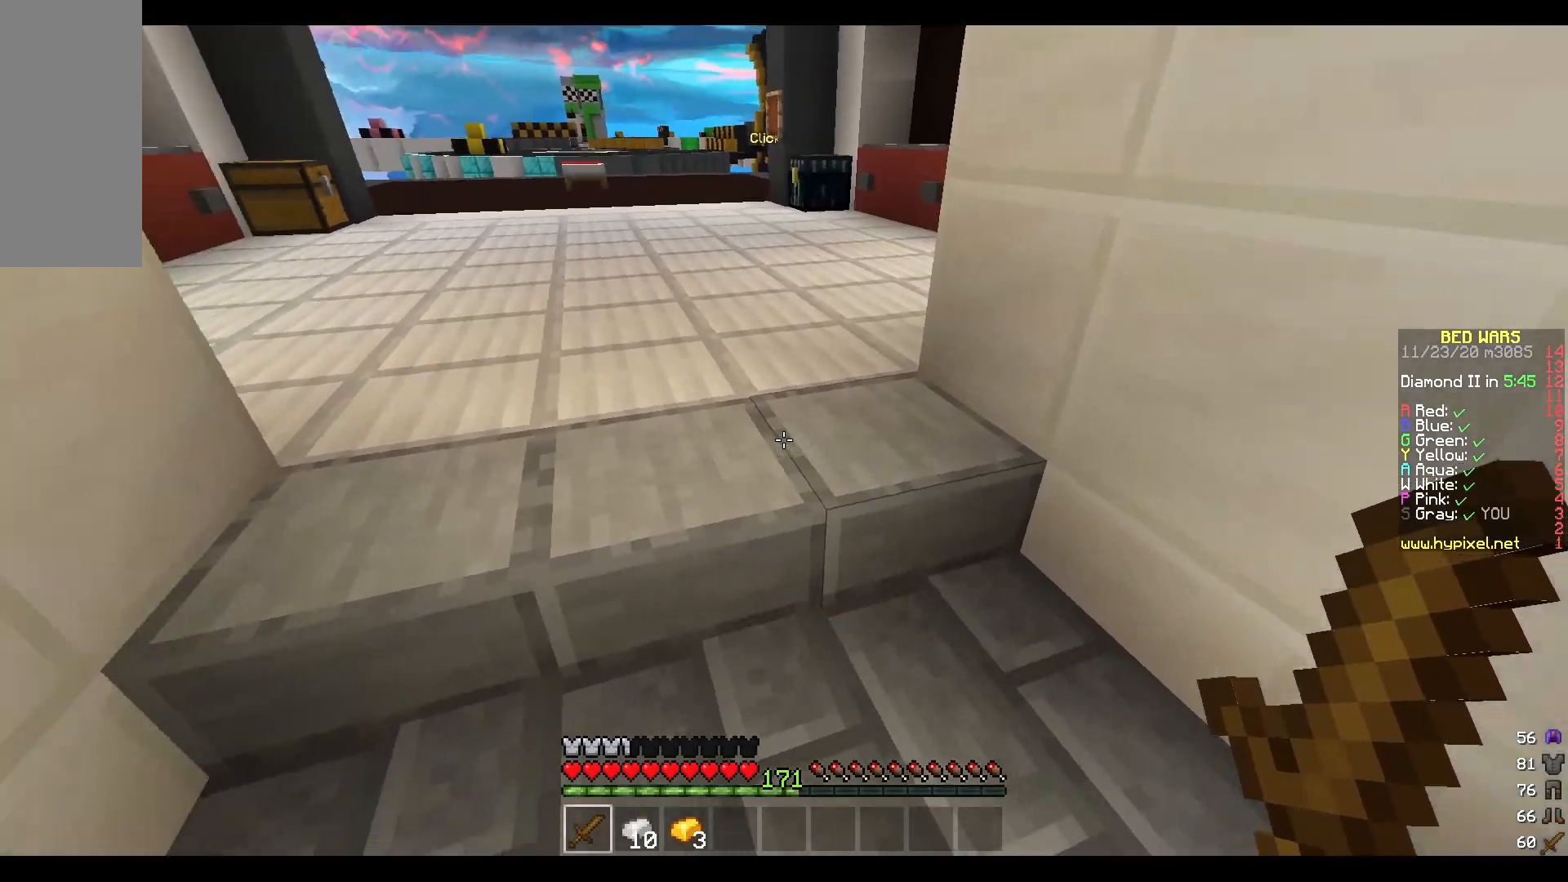
{"keys": [], "mouse": [], "events": []}
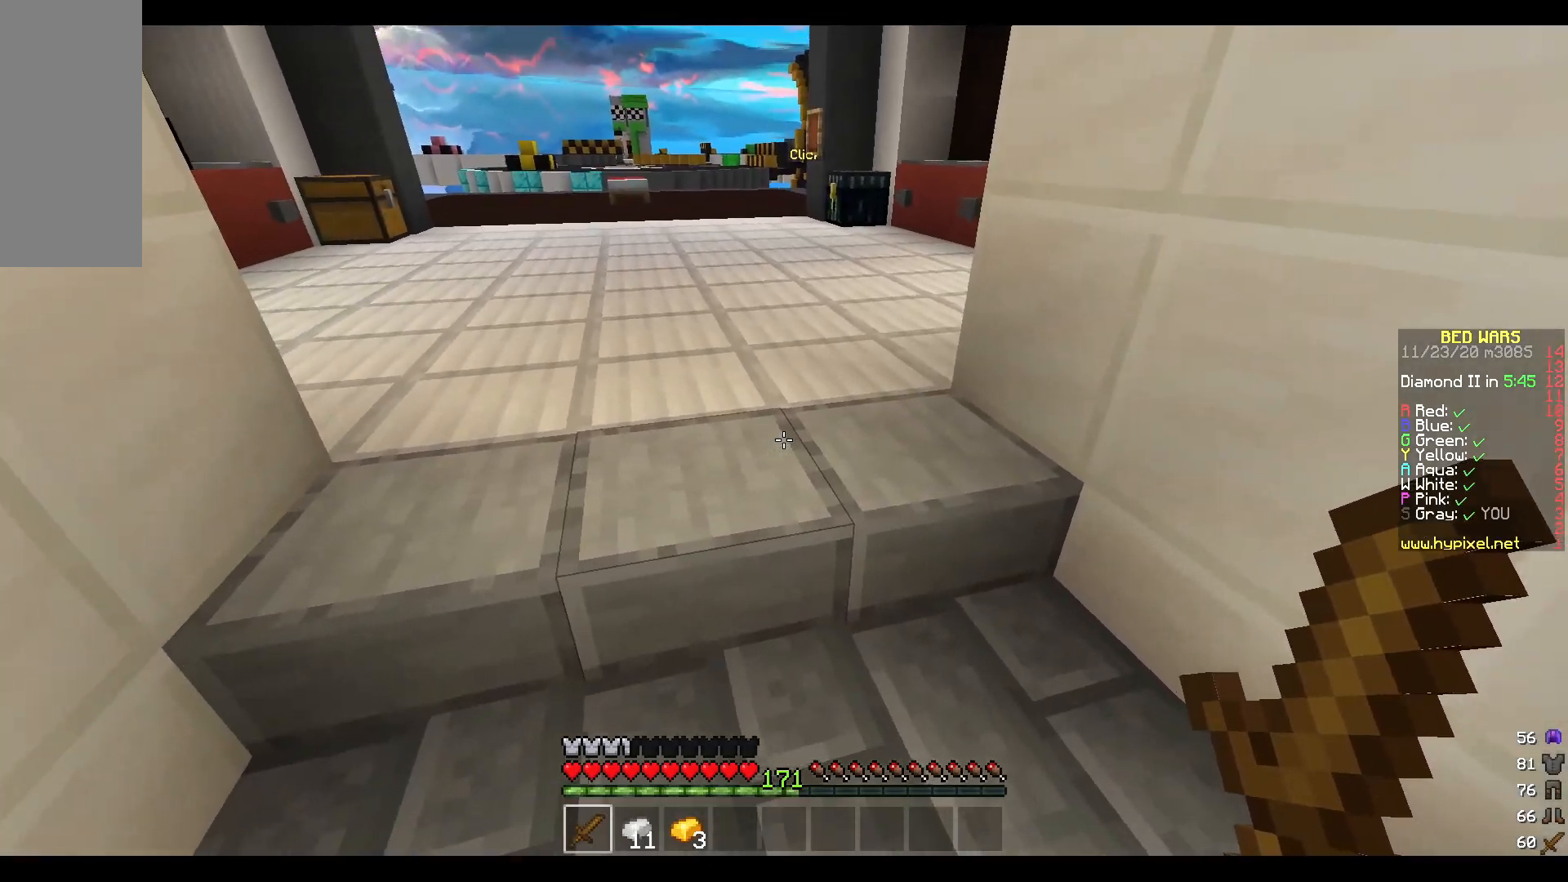
{"keys": ["w"], "mouse": ["left"], "events": [[200, "w", "down"], [433, "mouse_left", "down"]]}
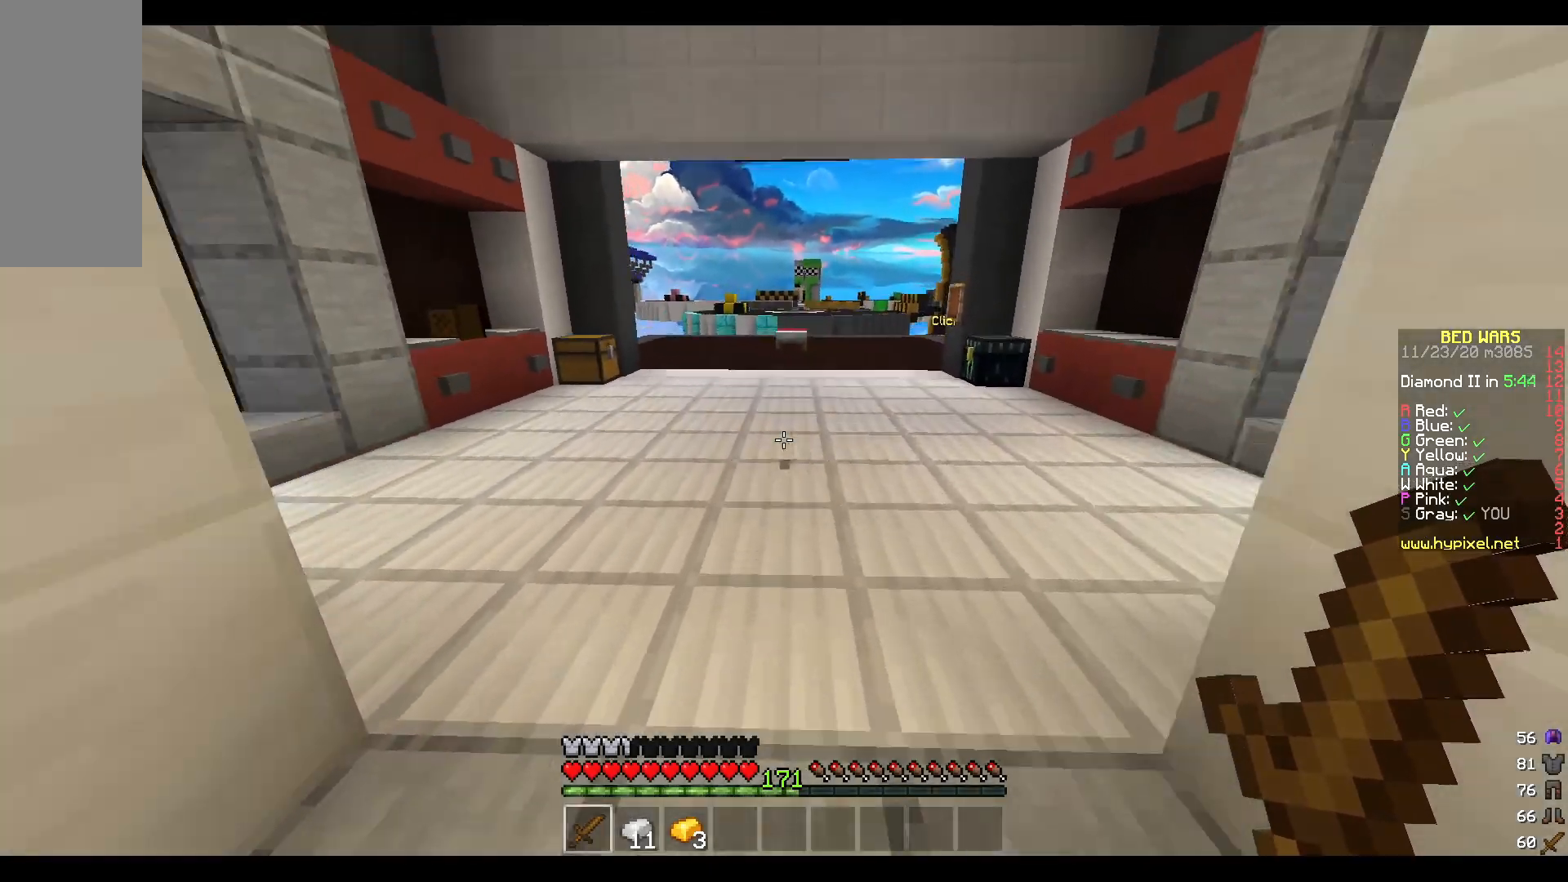
{"keys": ["a", "w"], "mouse": [], "events": [[67, "mouse_left", "up"], [250, "mouse_left", "down"], [383, "a", "down"], [450, "mouse_left", "up"]]}
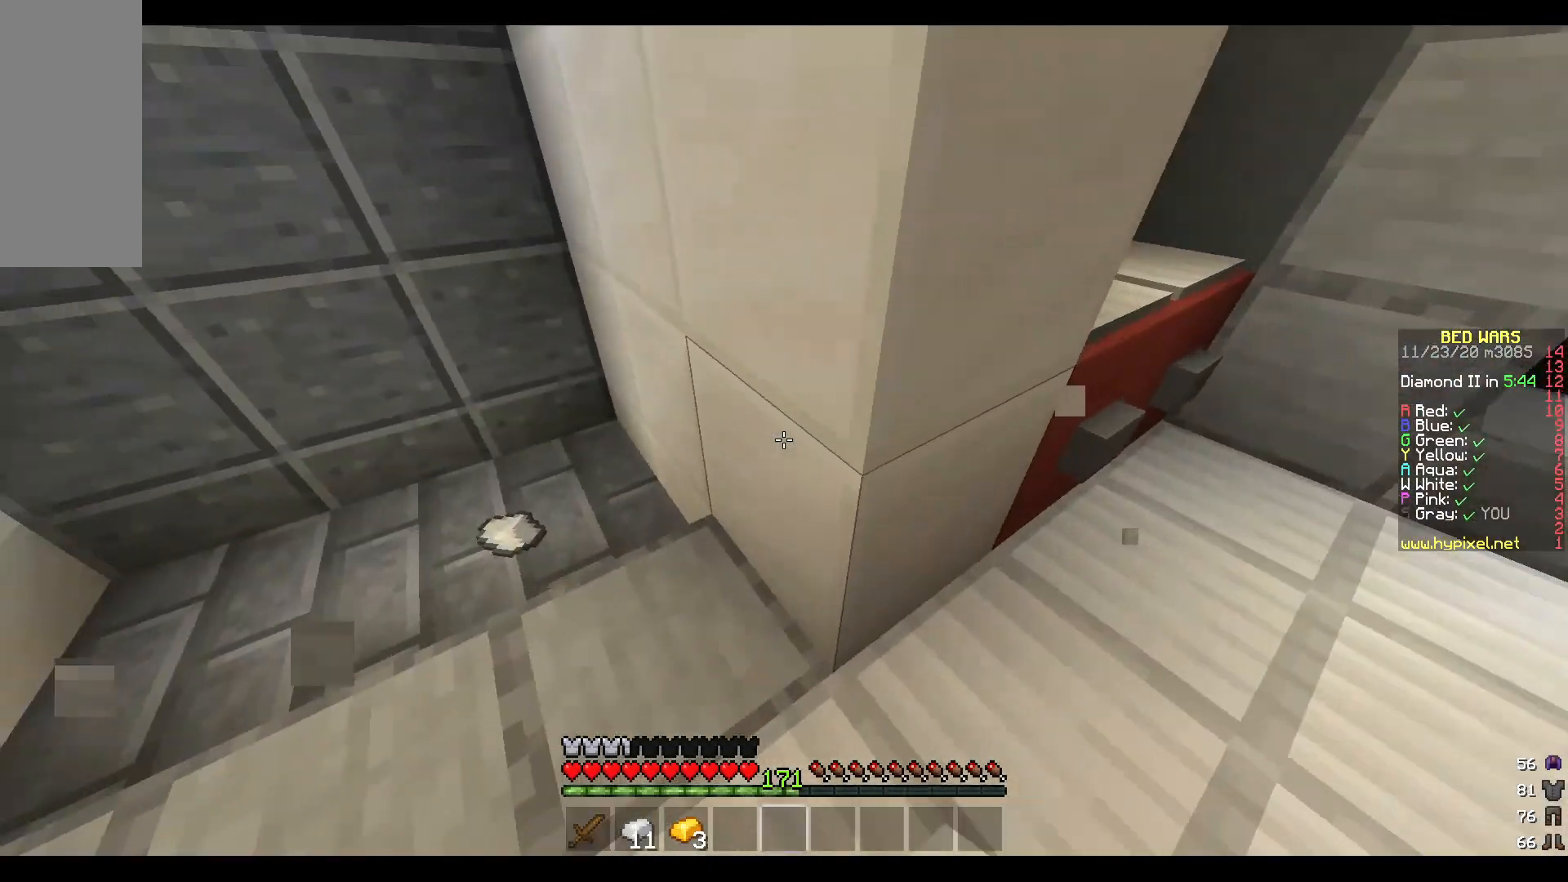
{"keys": ["d"], "mouse": ["left"], "events": [[17, "mouse_left", "down"], [283, "w", "up"], [383, "a", "up"], [500, "d", "down"]]}
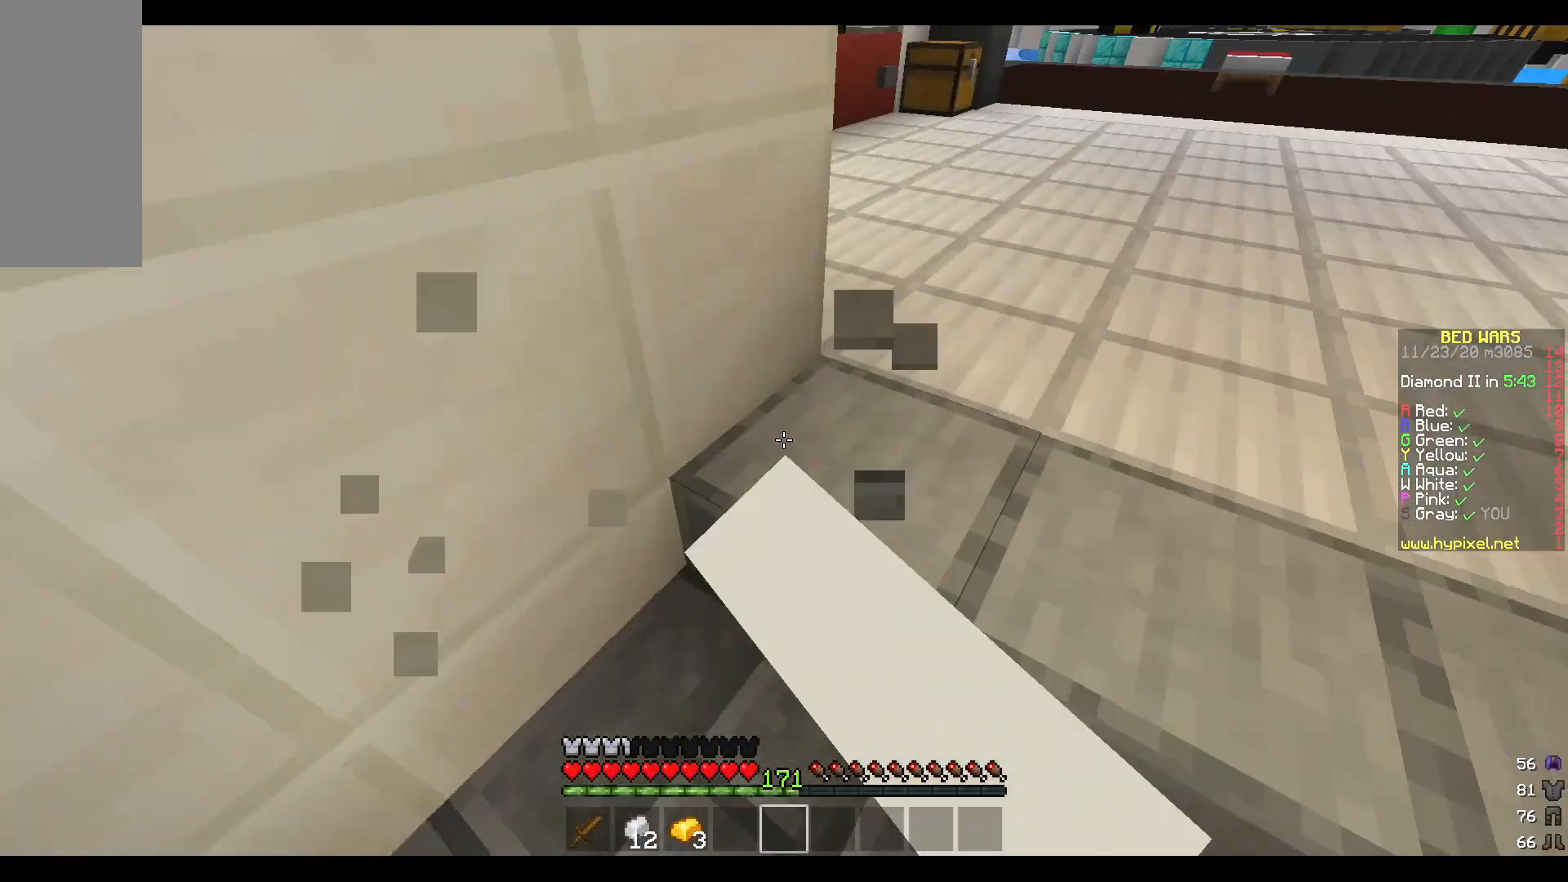
{"keys": ["w"], "mouse": [], "events": [[83, "w", "down"], [250, "d", "up"], [500, "mouse_left", "up"]]}
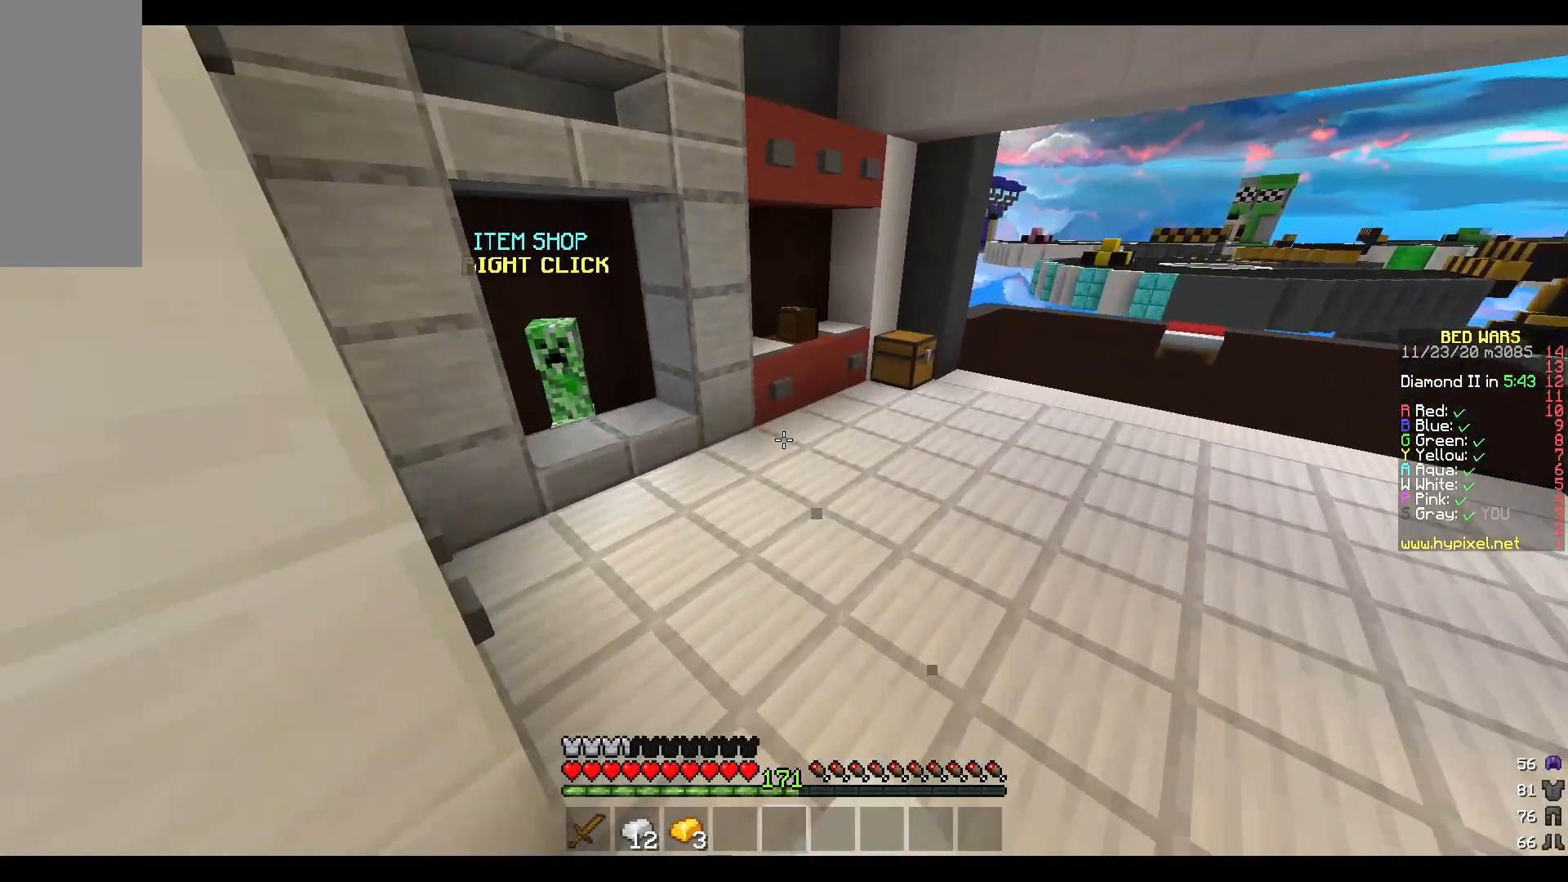
{"keys": ["w"], "mouse": [], "events": []}
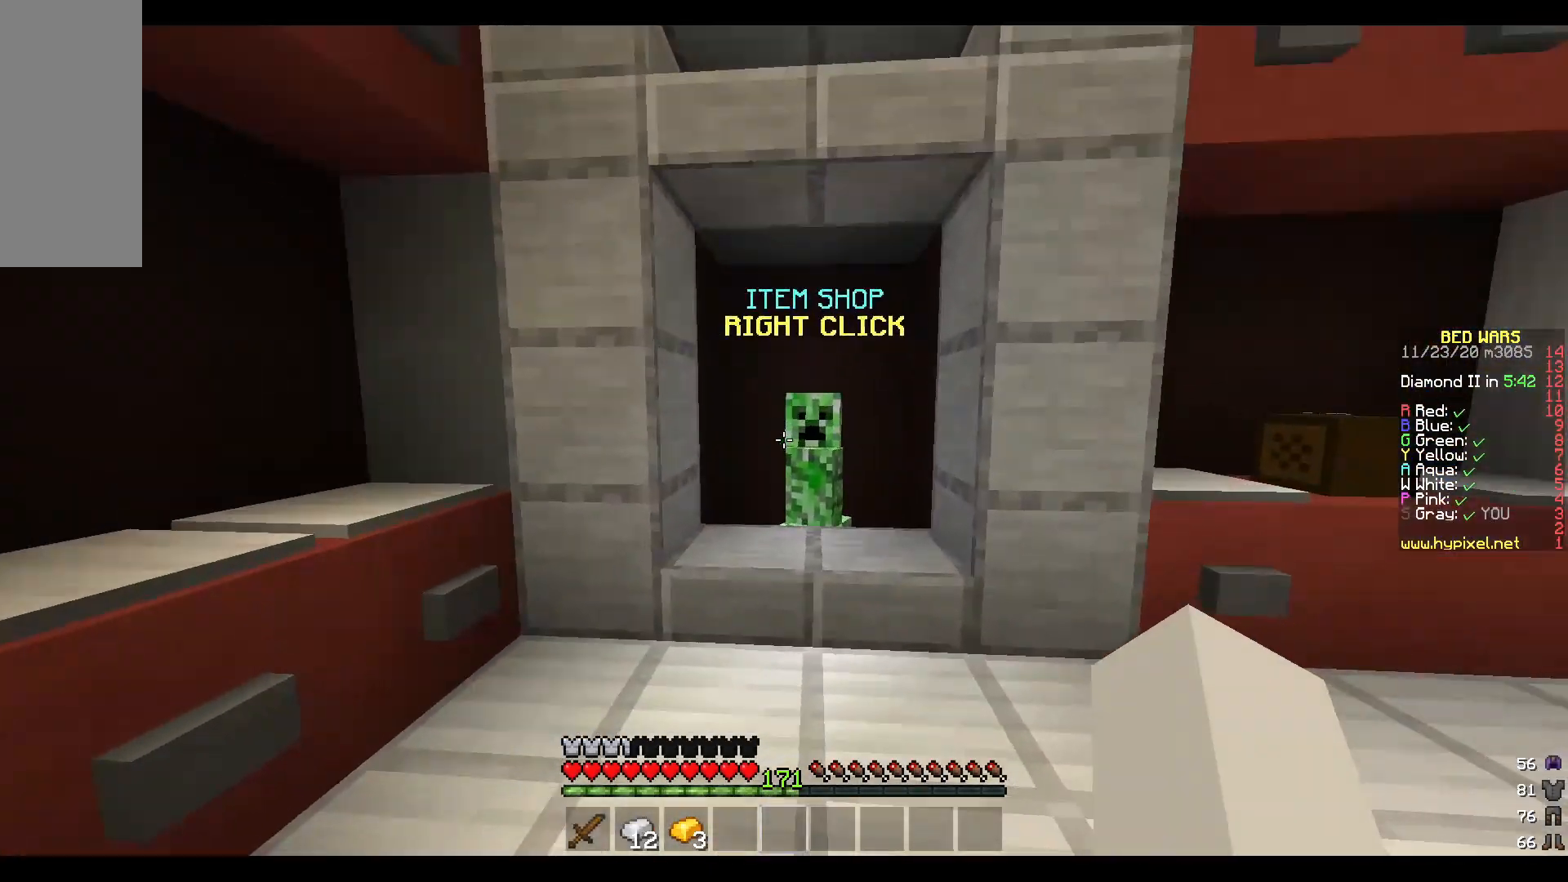
{"keys": [], "mouse": []}
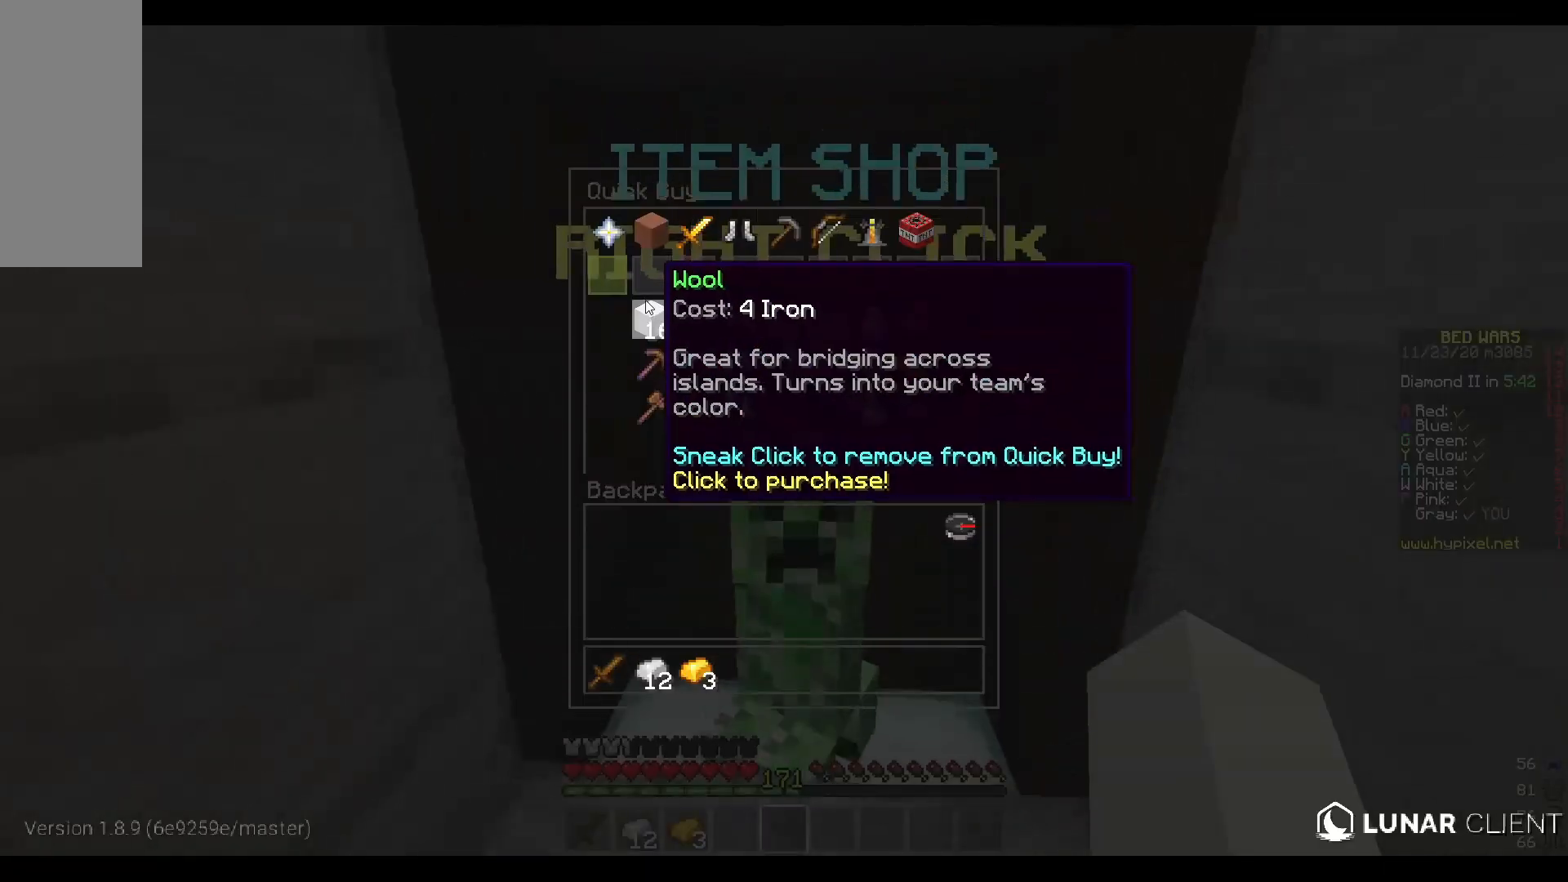
{"keys": [], "mouse": [], "events": []}
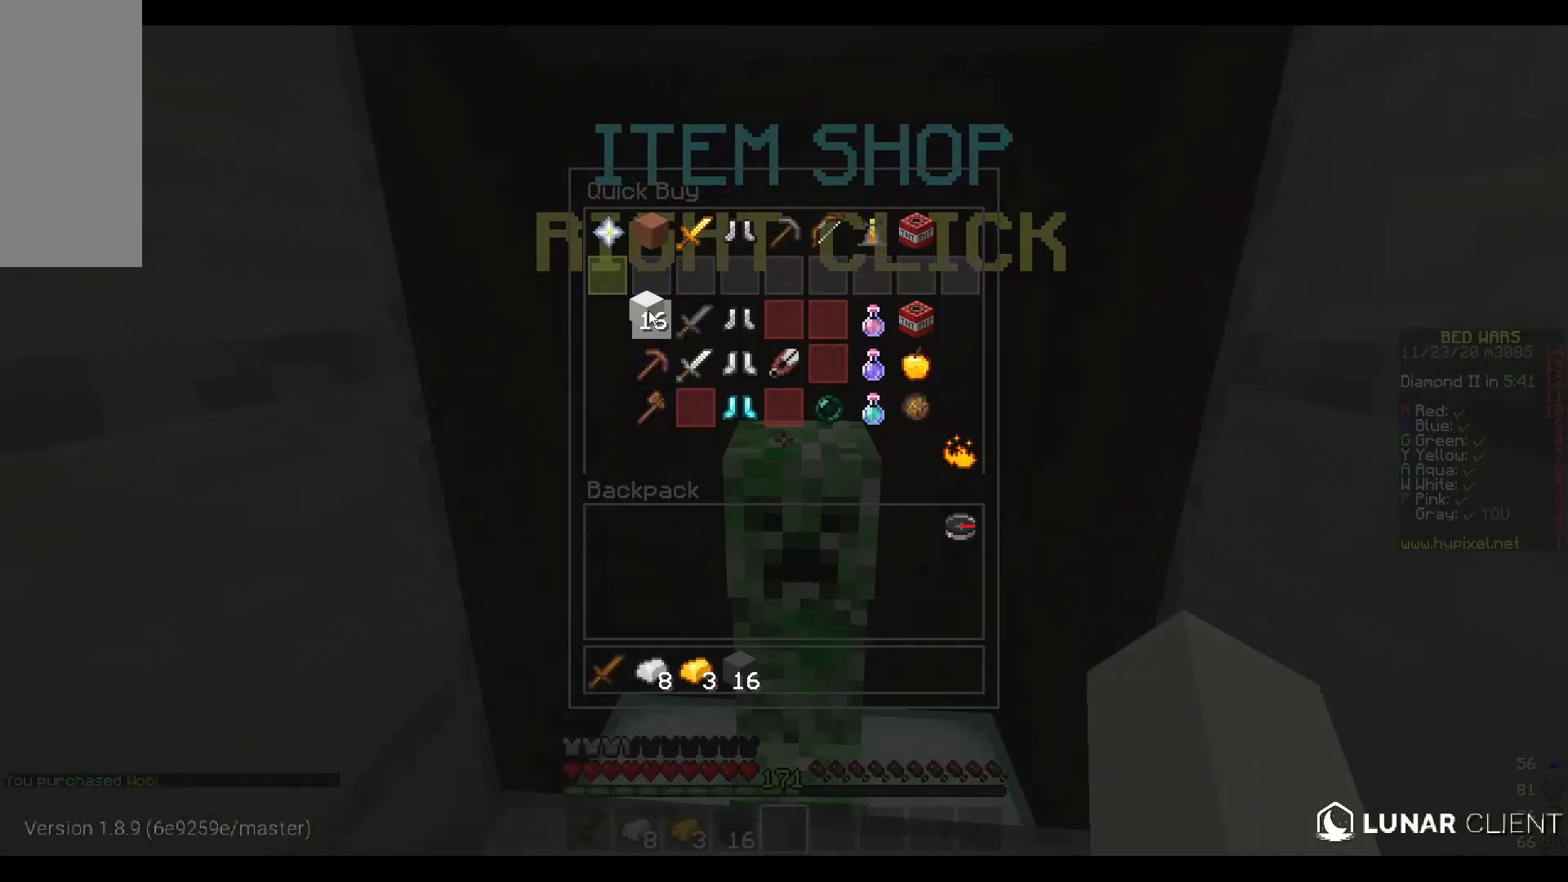
{"keys": [], "mouse": [], "events": [[217, "mouse_left", "down"], [467, "mouse_left", "up"]]}
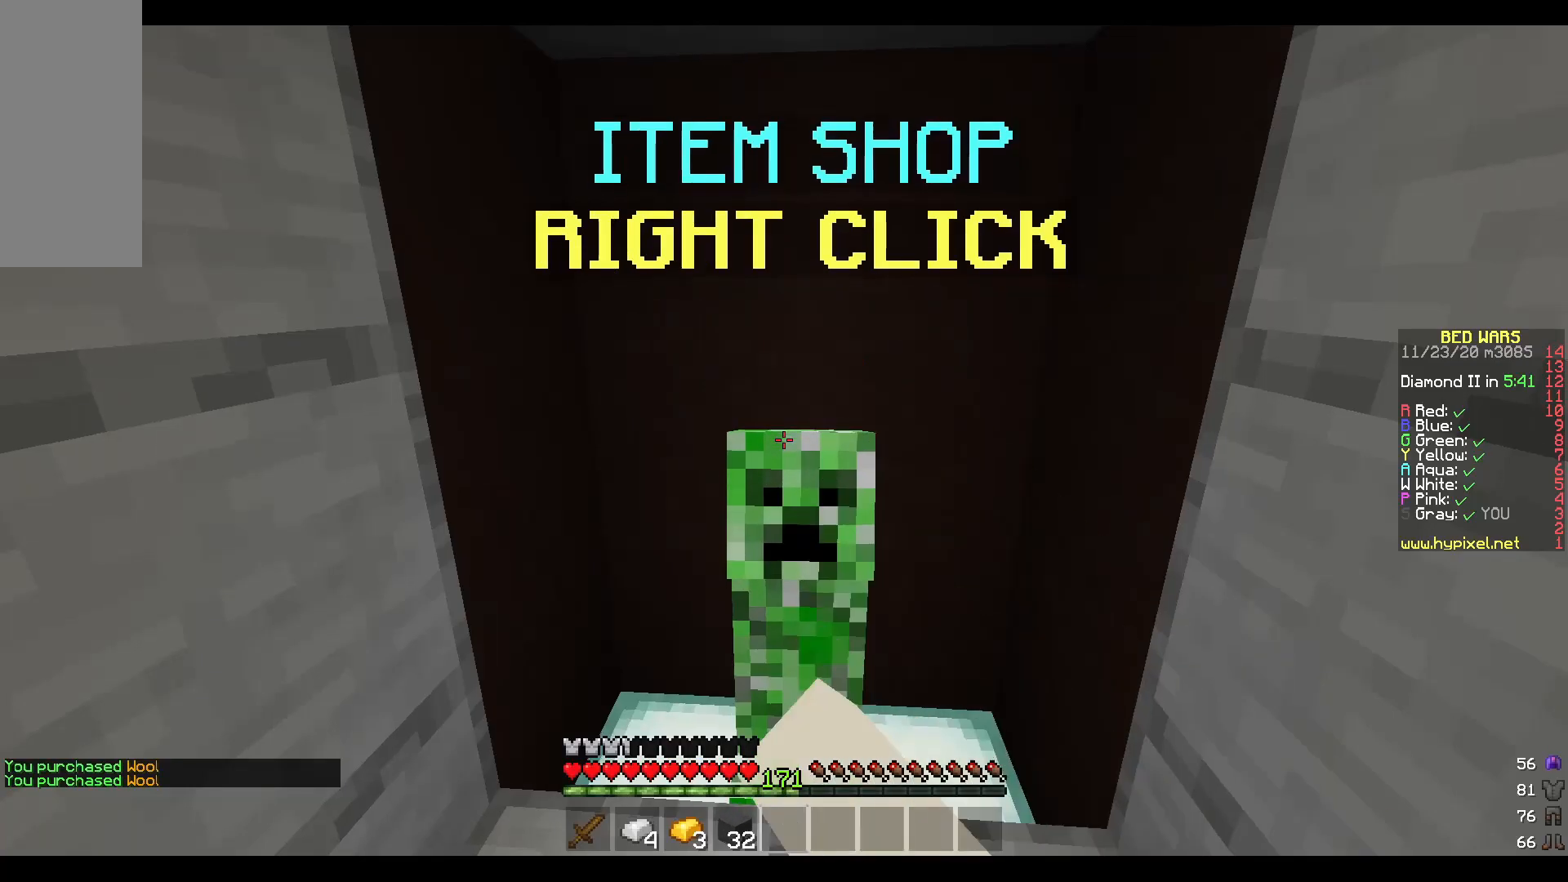
{"keys": [], "mouse": []}
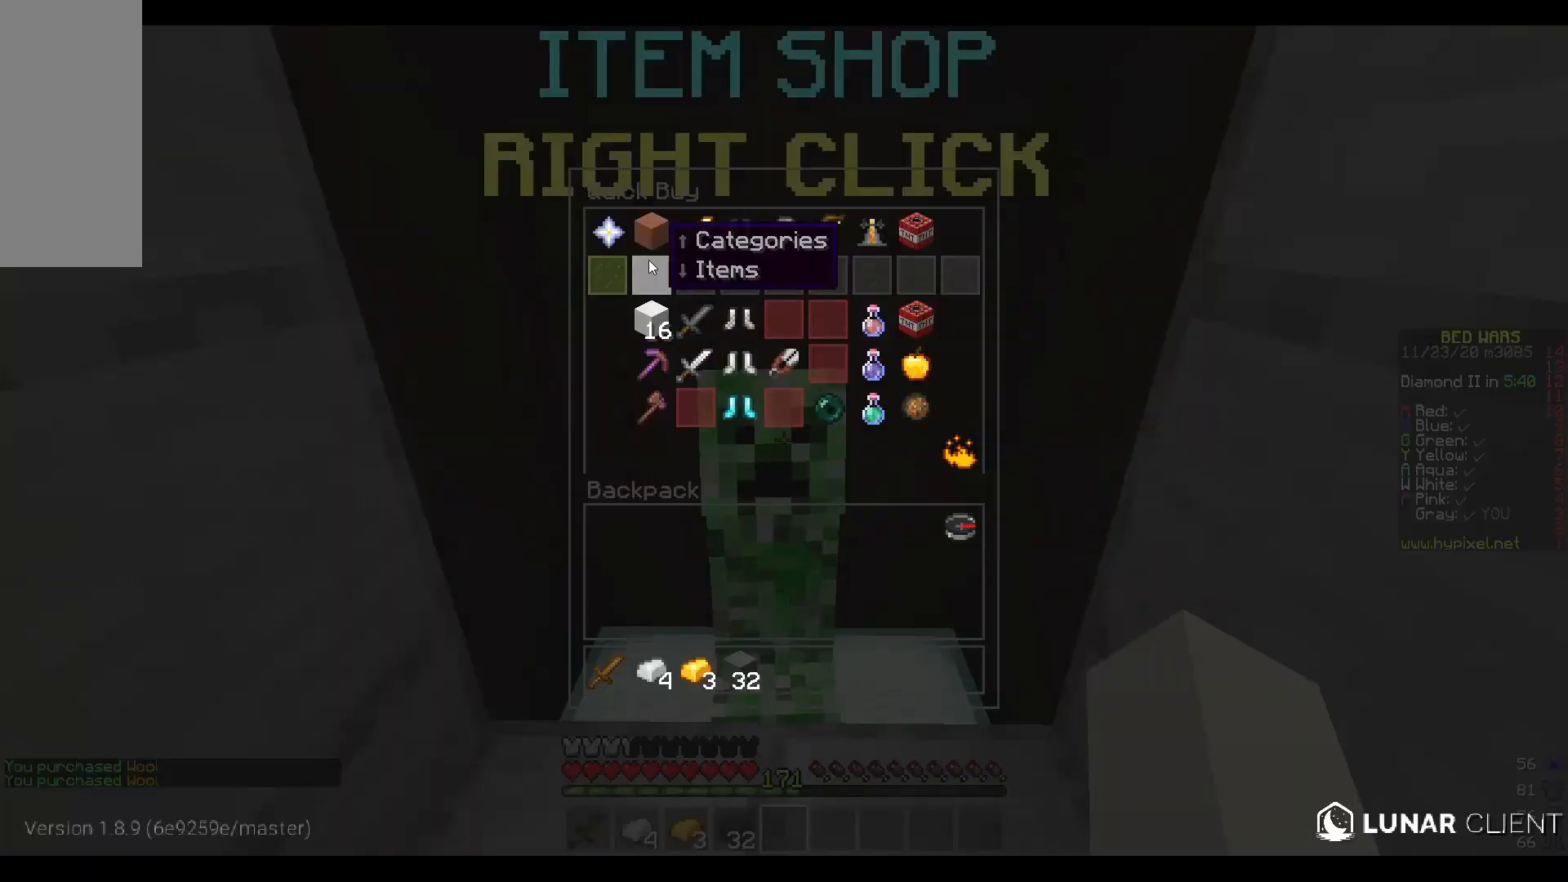
{"keys": ["w"], "mouse": [], "events": [[483, "w", "down"]]}
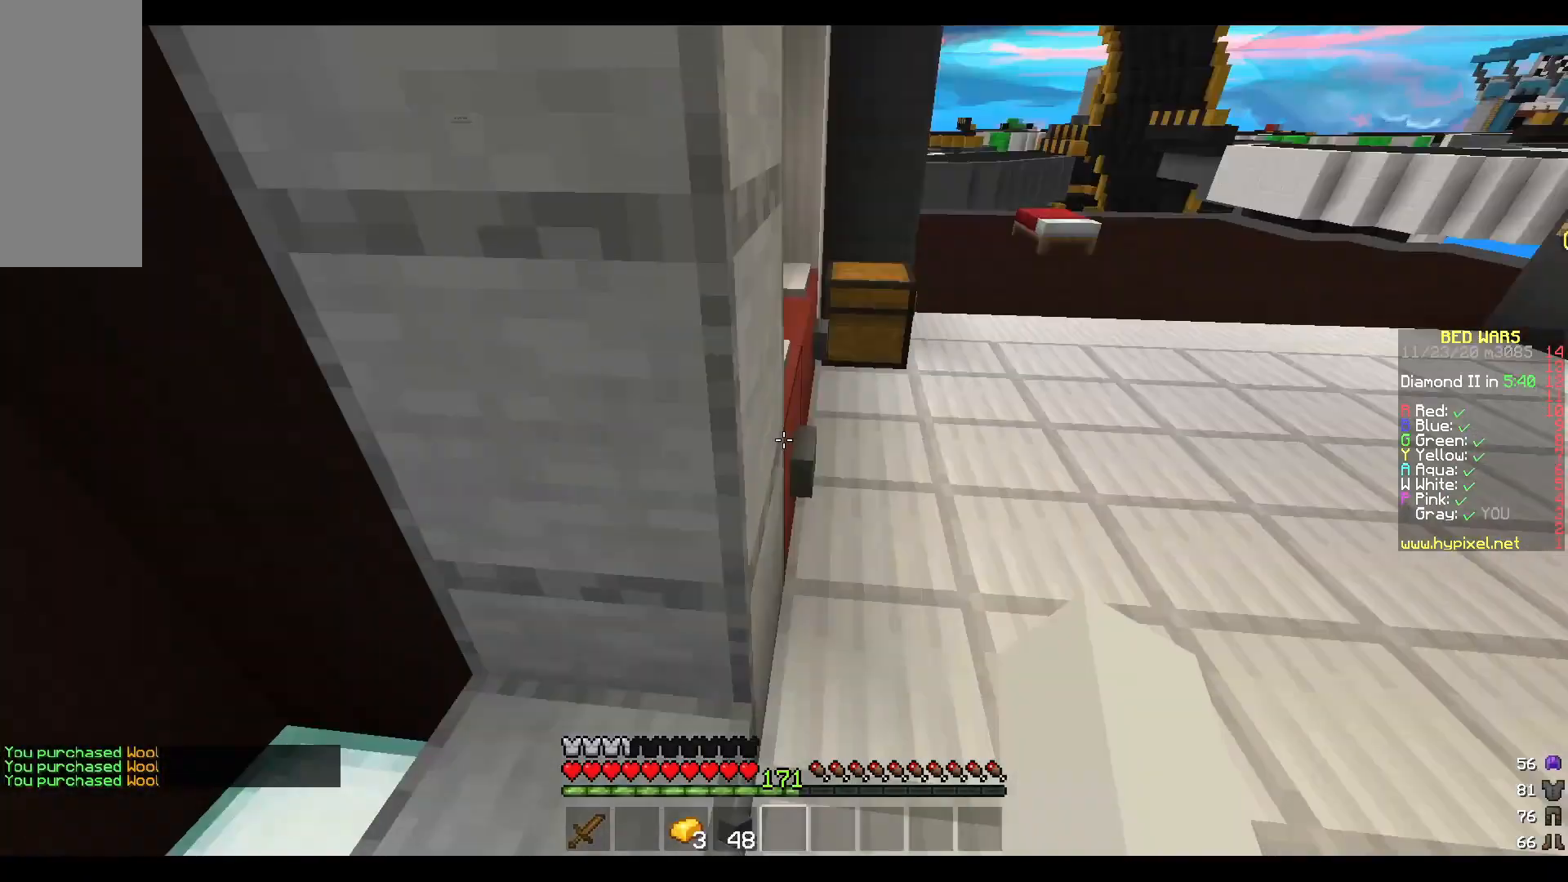
{"keys": [], "mouse": [], "events": [[50, "mouse_left", "down"], [183, "mouse_left", "up"], [367, "w", "up"]]}
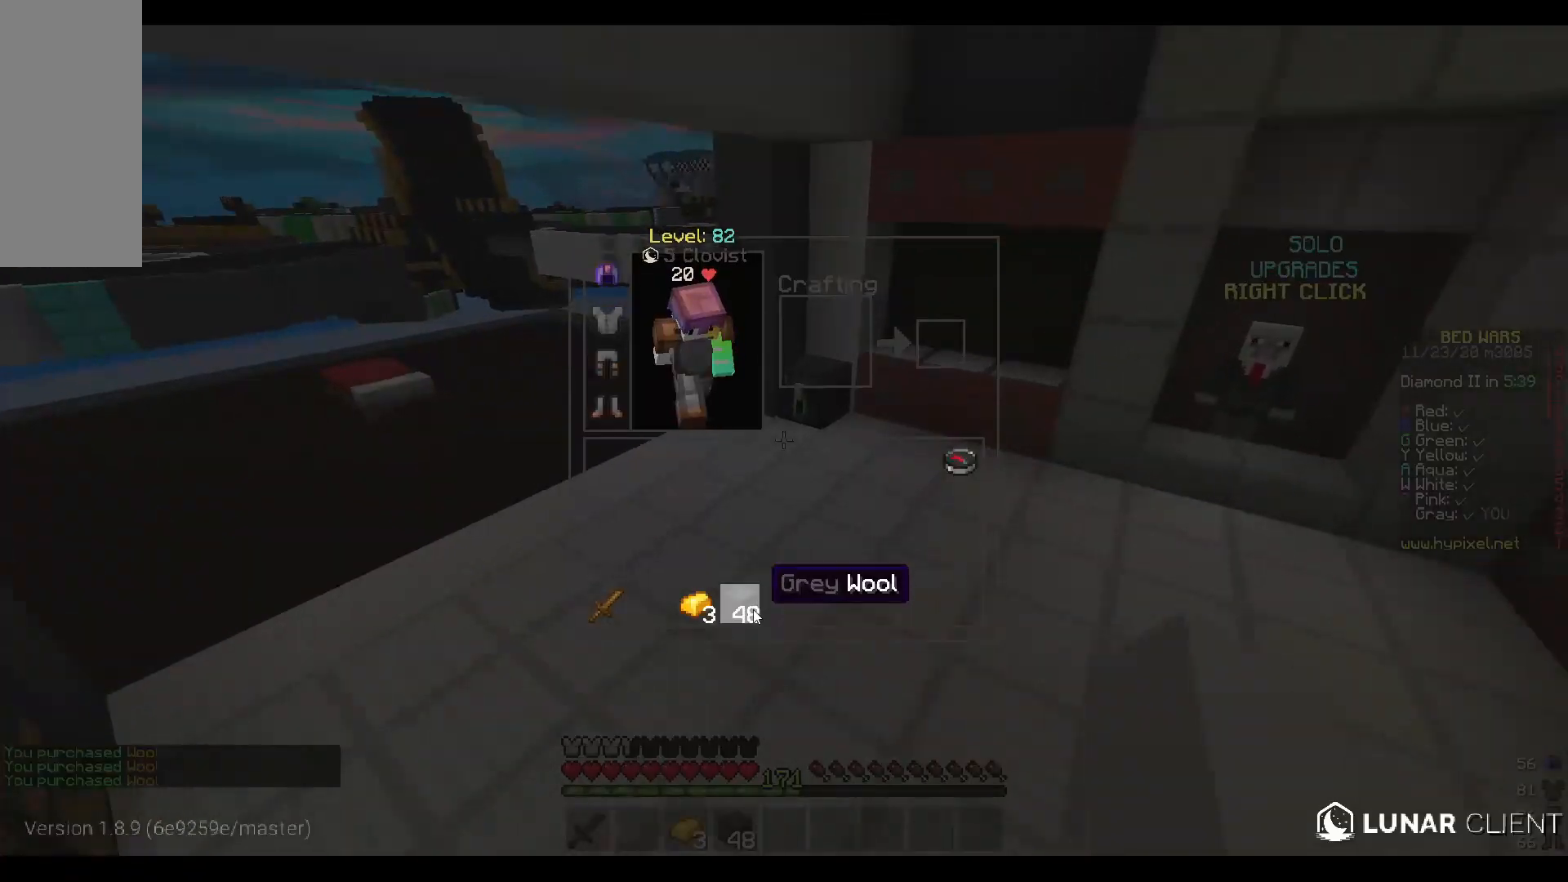
{"keys": [], "mouse": []}
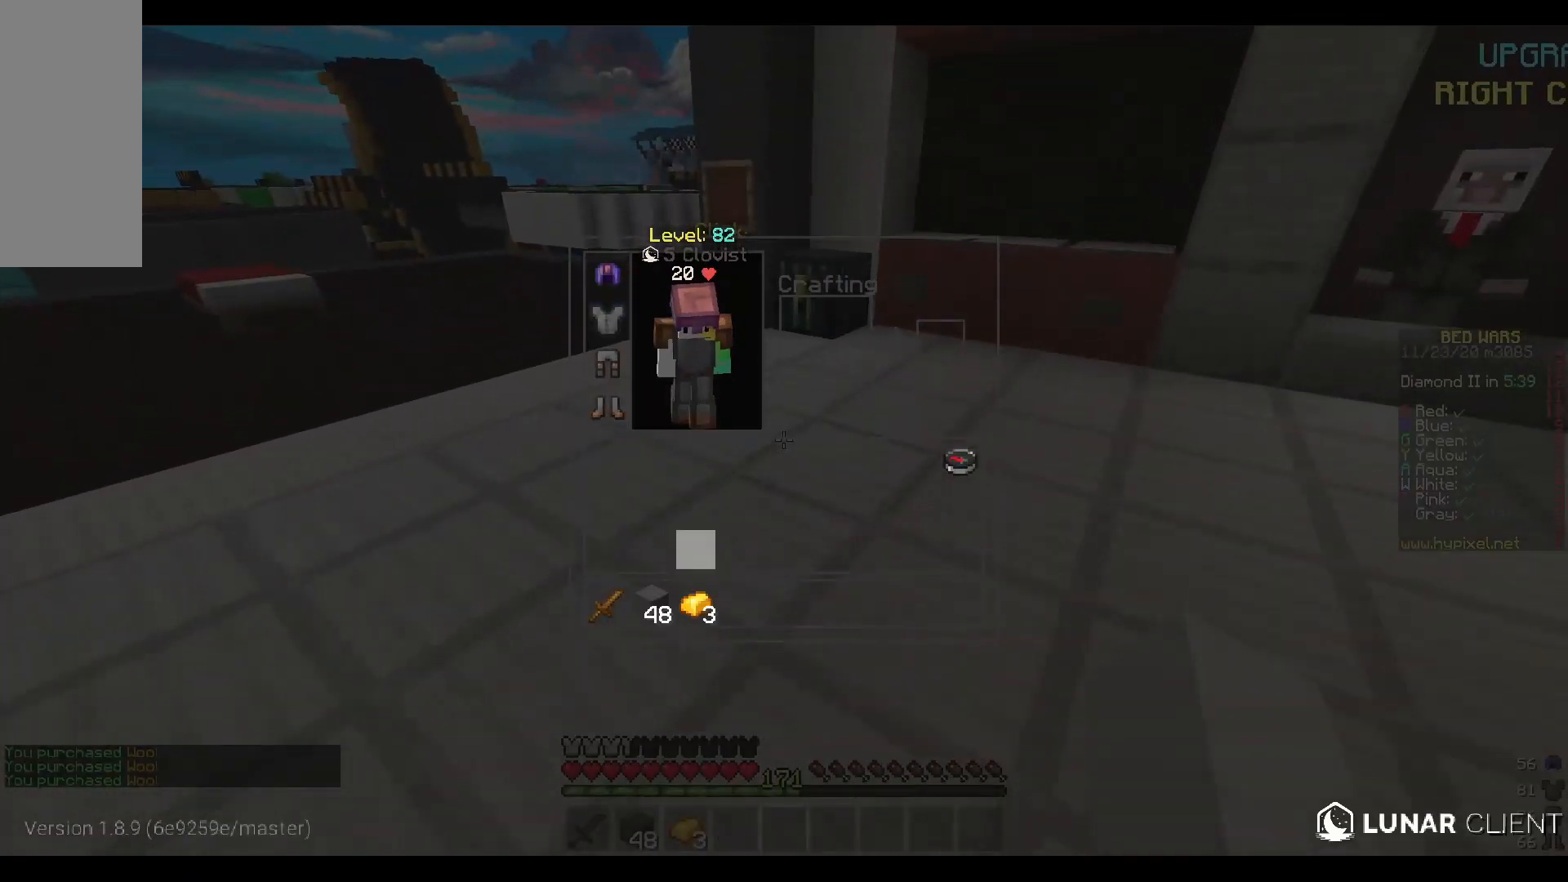
{"keys": ["w"], "mouse": ["left"], "events": [[67, "w", "down"], [100, "mouse_left", "down"], [250, "mouse_left", "up"], [467, "mouse_left", "down"]]}
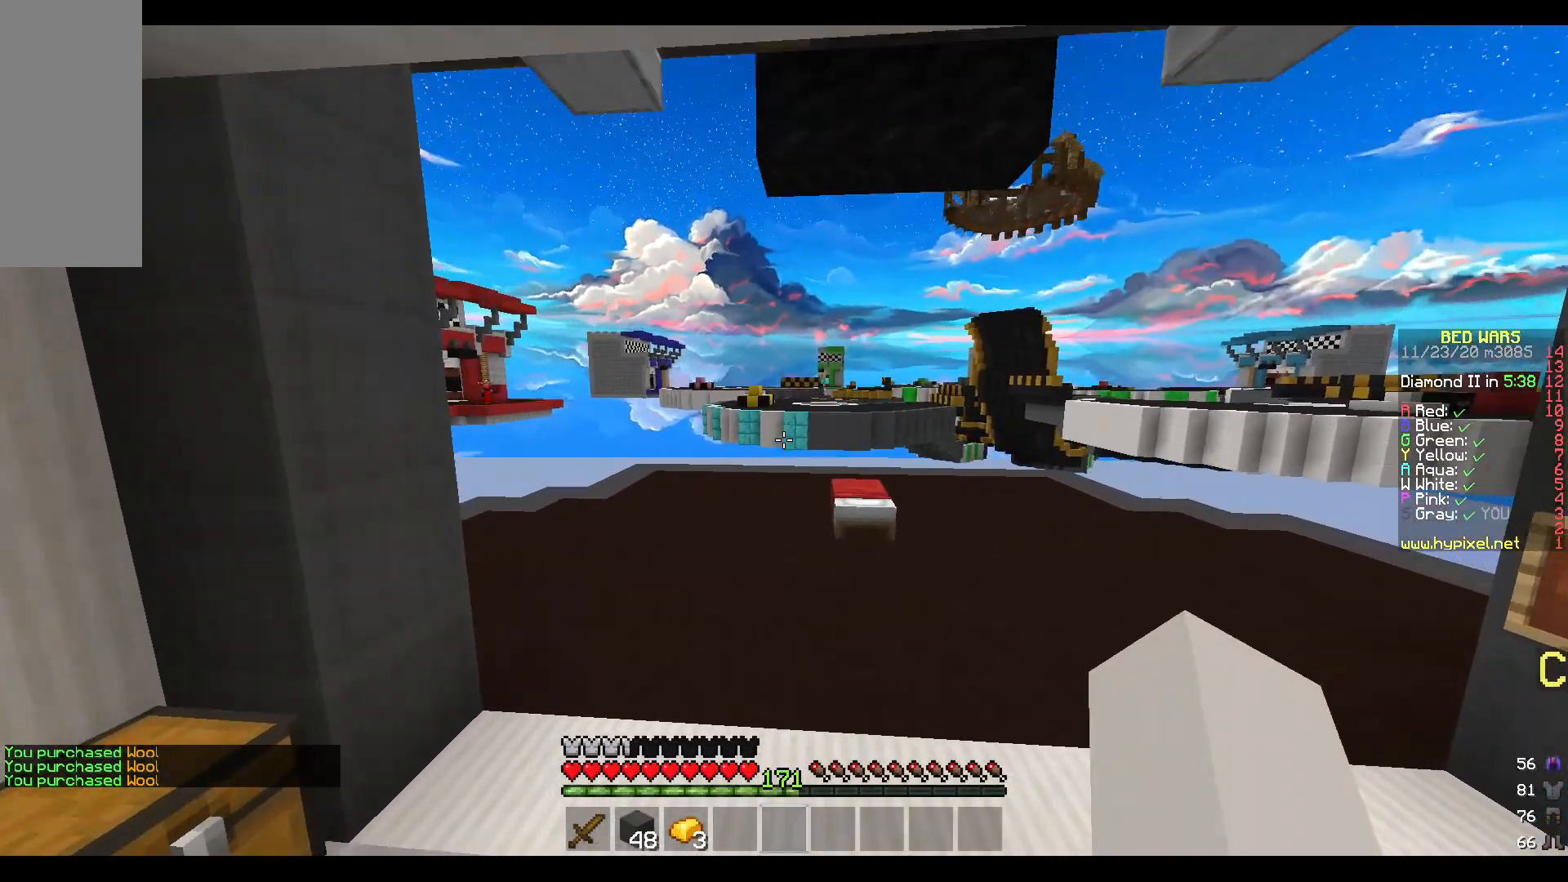
{"keys": ["w"], "mouse": [], "events": [[150, "mouse_left", "up"]]}
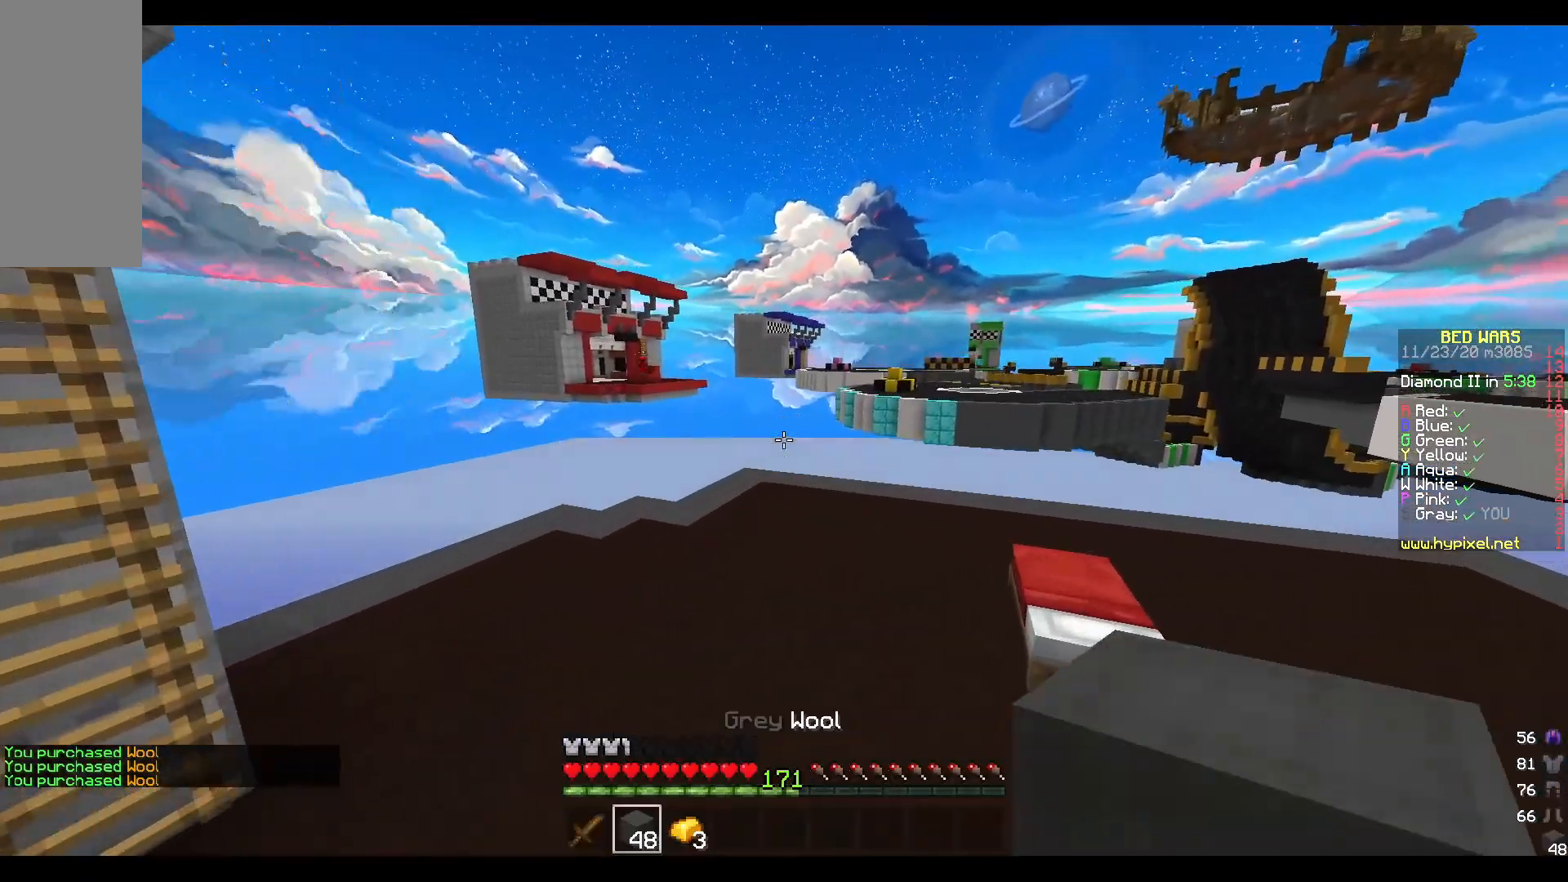
{"keys": ["w"], "mouse": ["left"], "events": [[150, "mouse_left", "down"], [317, "mouse_left", "up"], [417, "mouse_left", "down"]]}
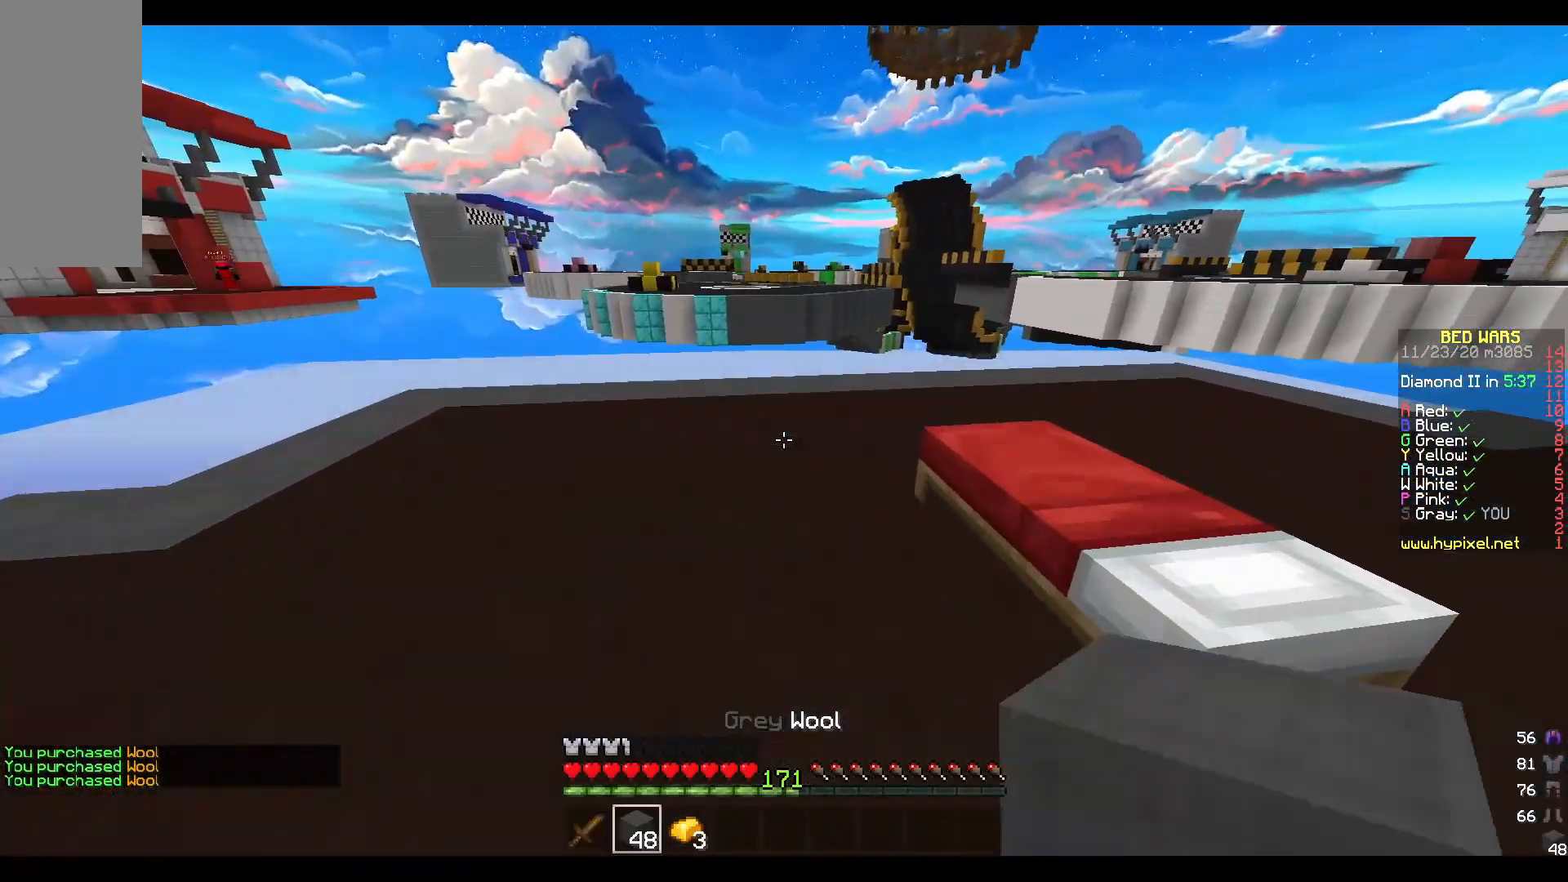
{"keys": ["w"], "mouse": [], "events": [[50, "d", "down"], [83, "mouse_left", "up"], [183, "d", "up"], [233, "mouse_left", "down"], [383, "mouse_left", "up"]]}
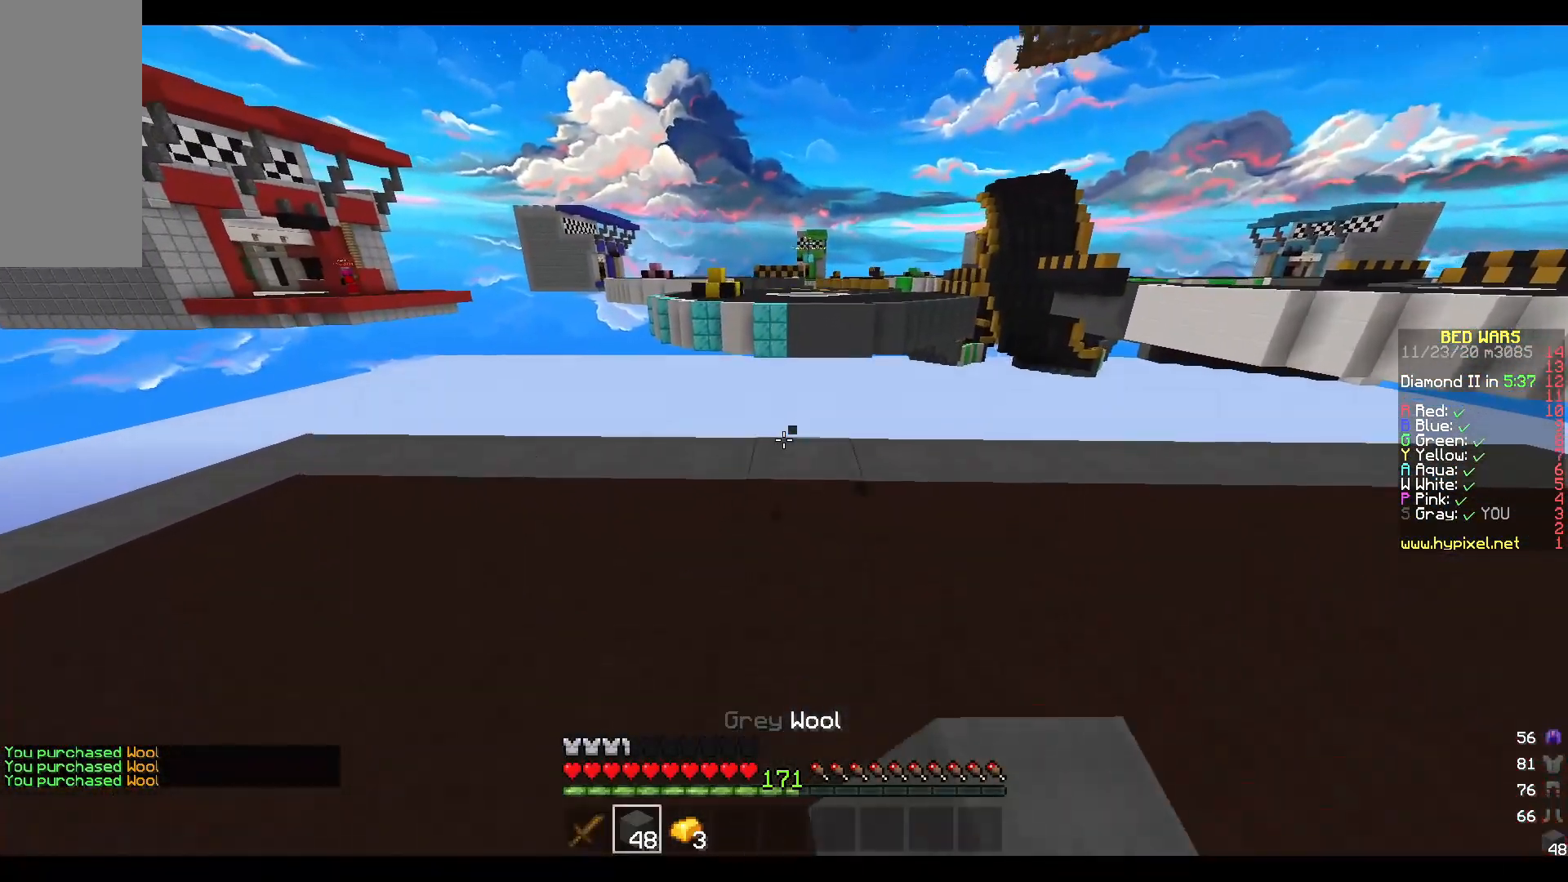
{"keys": ["d"], "mouse": [], "events": [[183, "mouse_right", "down"], [317, "mouse_right", "up"], [350, "mouse_left", "down"], [367, "w", "up"], [450, "d", "down"], [500, "mouse_left", "up"]]}
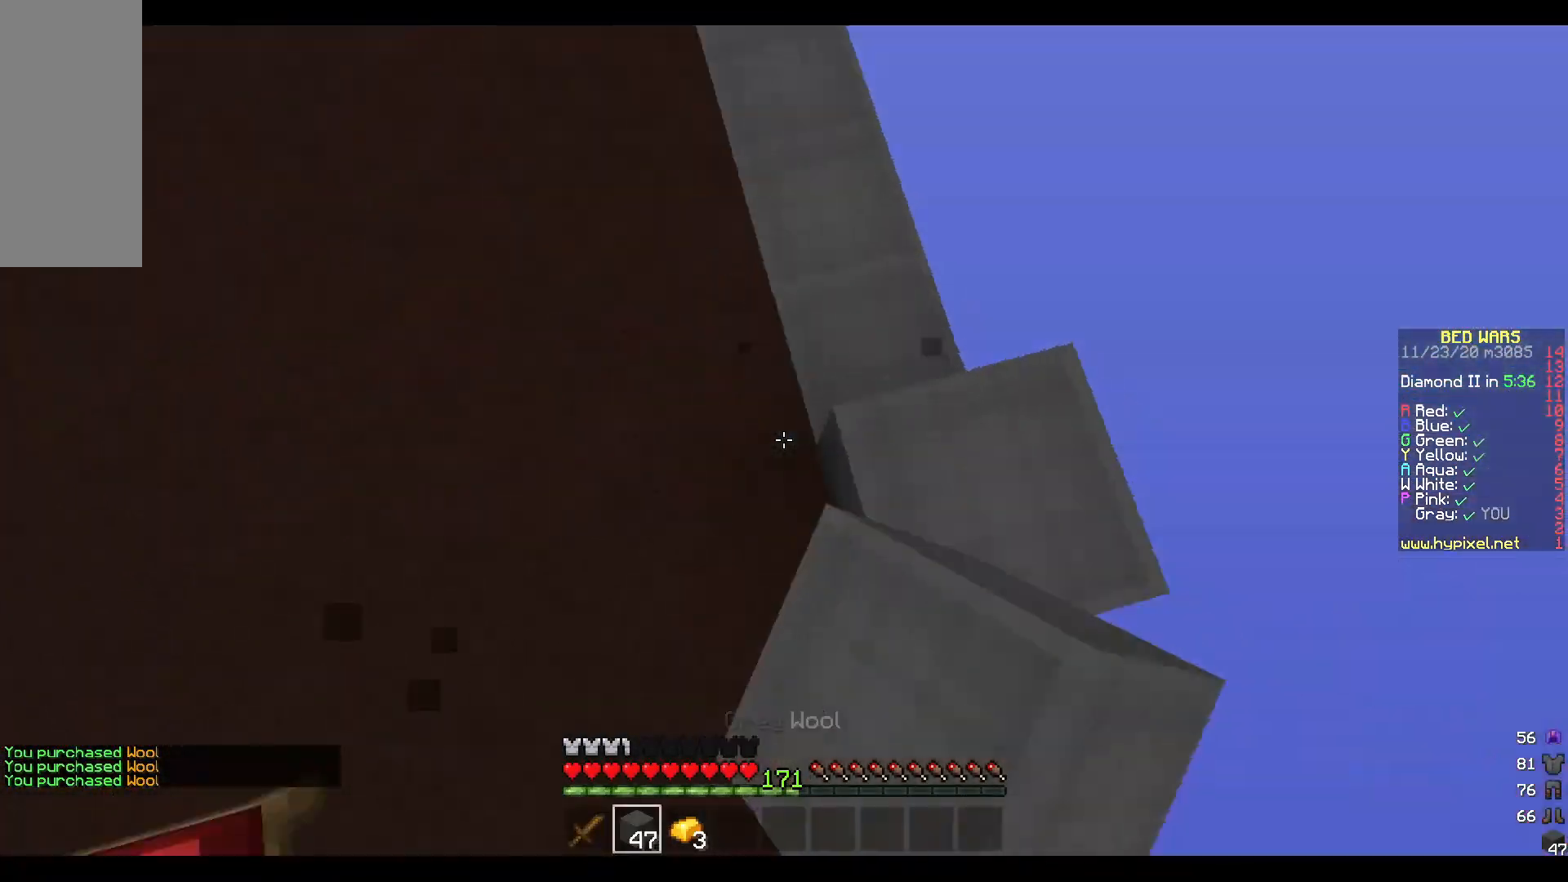
{"keys": ["s"], "mouse": [], "events": [[183, "s", "down"], [400, "d", "up"]]}
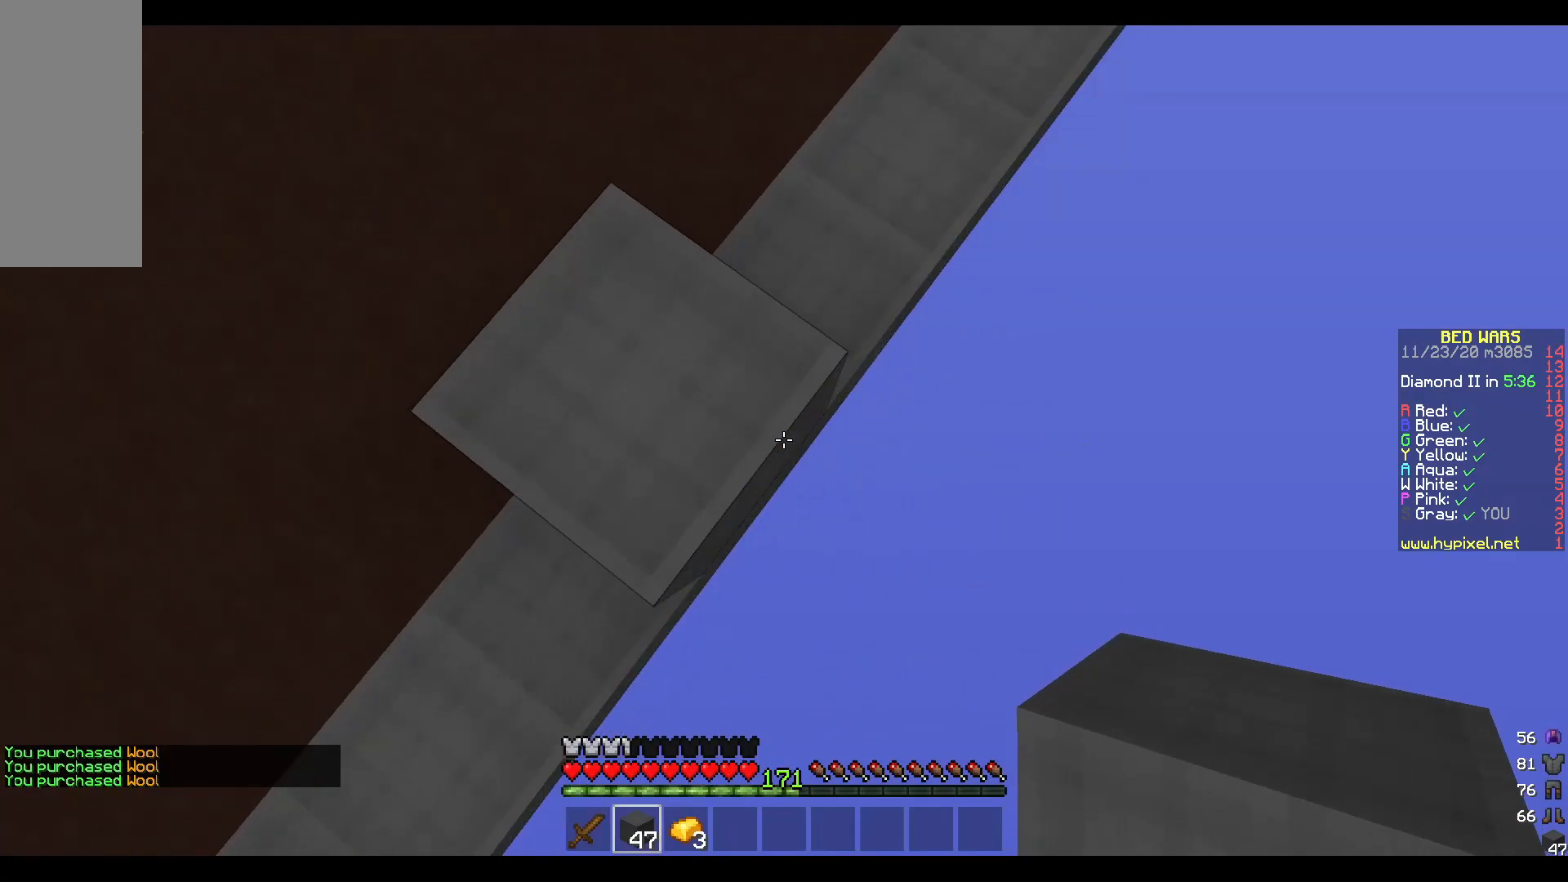
{"keys": ["d", "s"], "mouse": [], "events": [[283, "d", "down"]]}
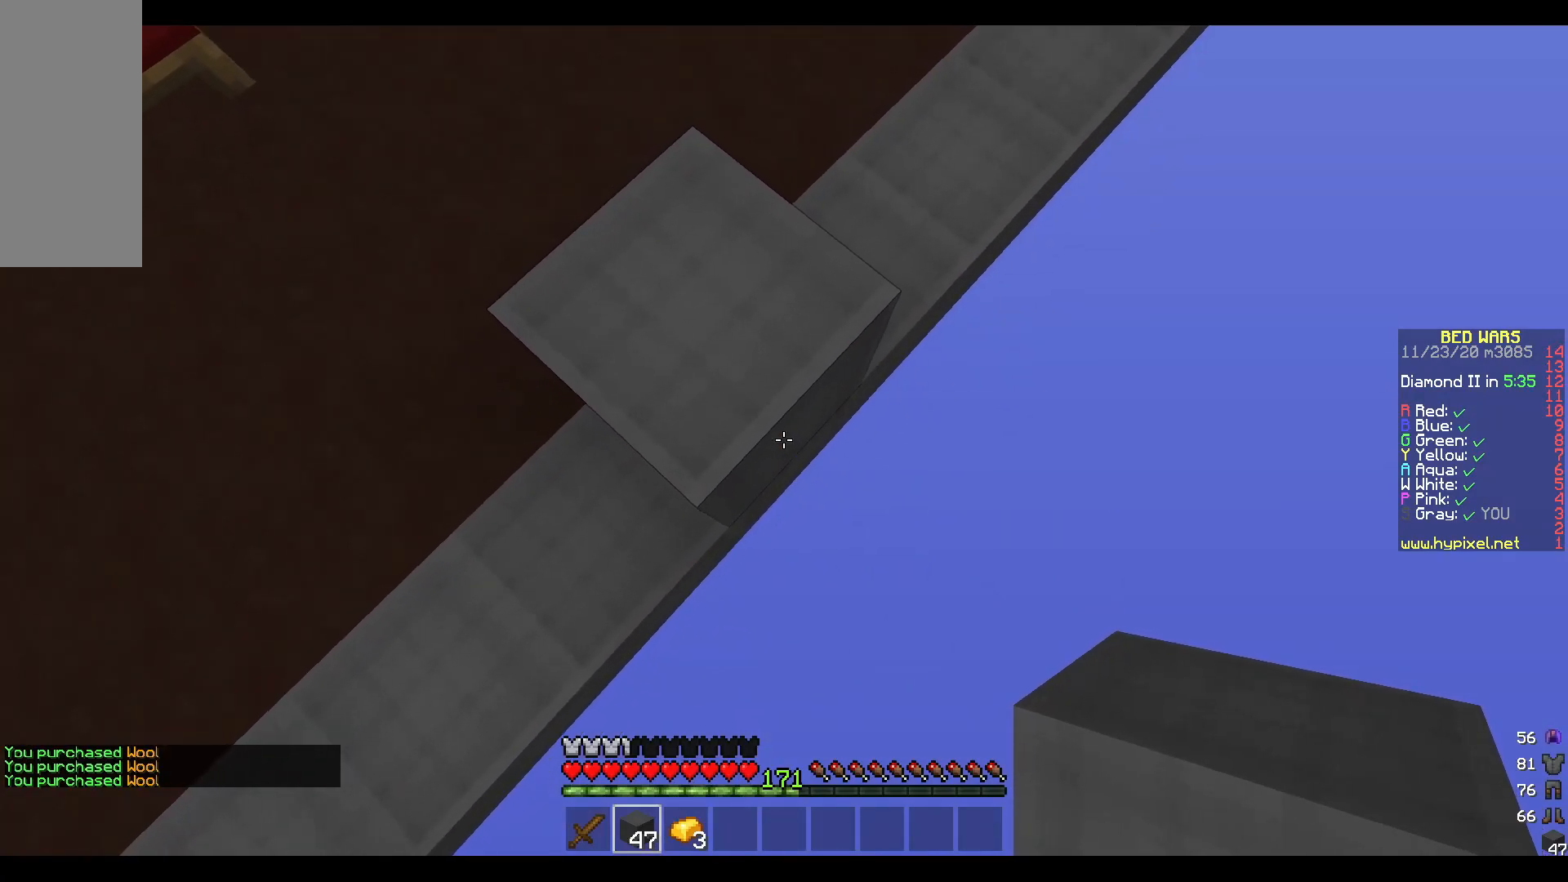
{"keys": ["d", "s"], "mouse": ["right"], "events": [[100, "mouse_right", "down"]]}
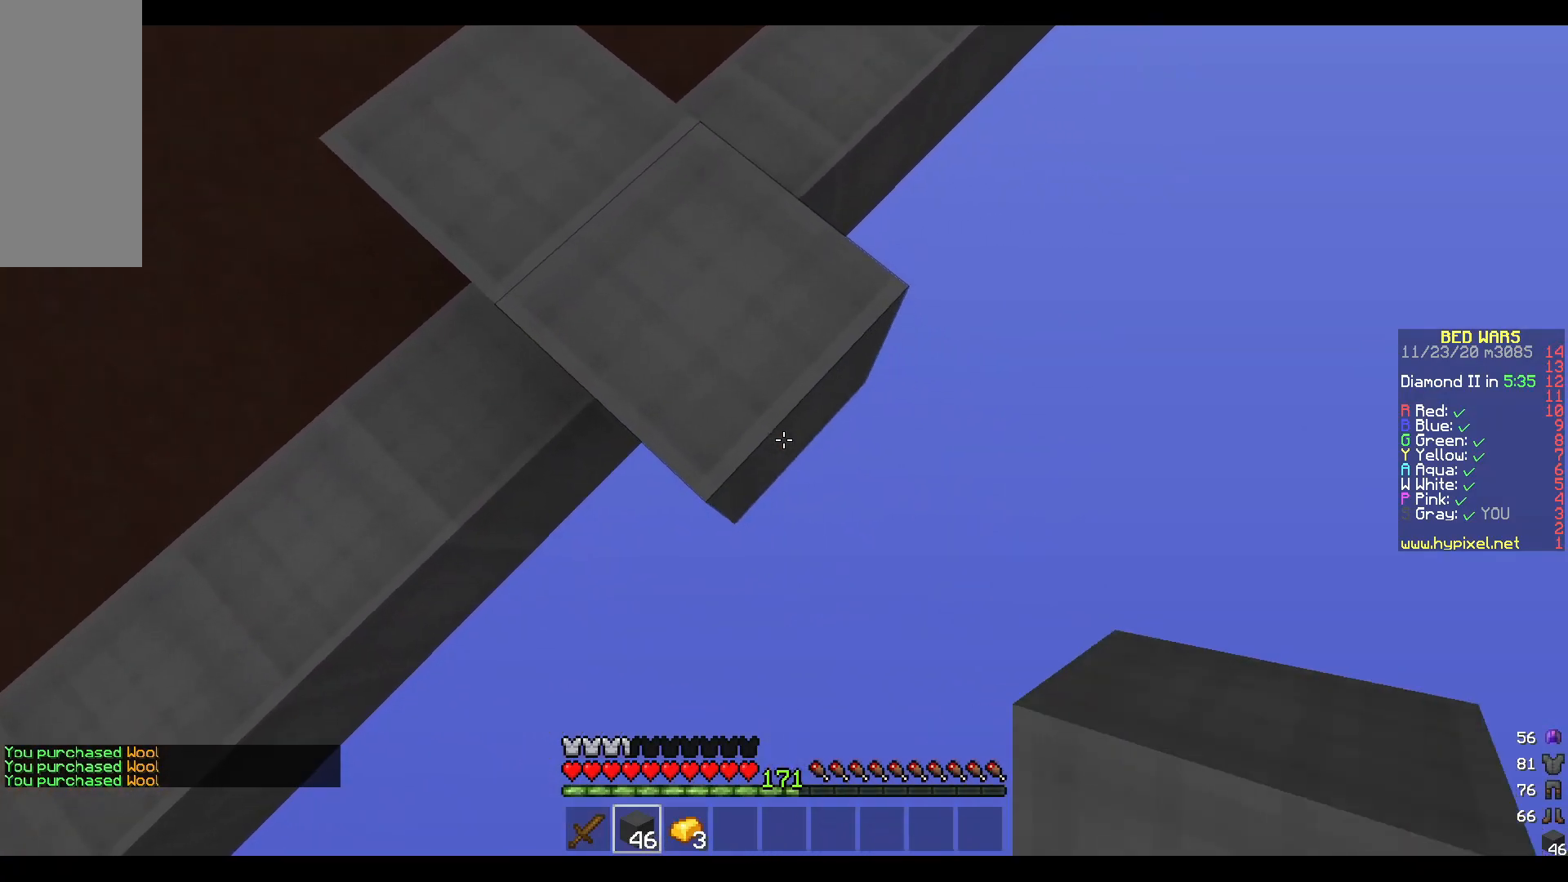
{"keys": ["d", "s"], "mouse": ["right"], "events": []}
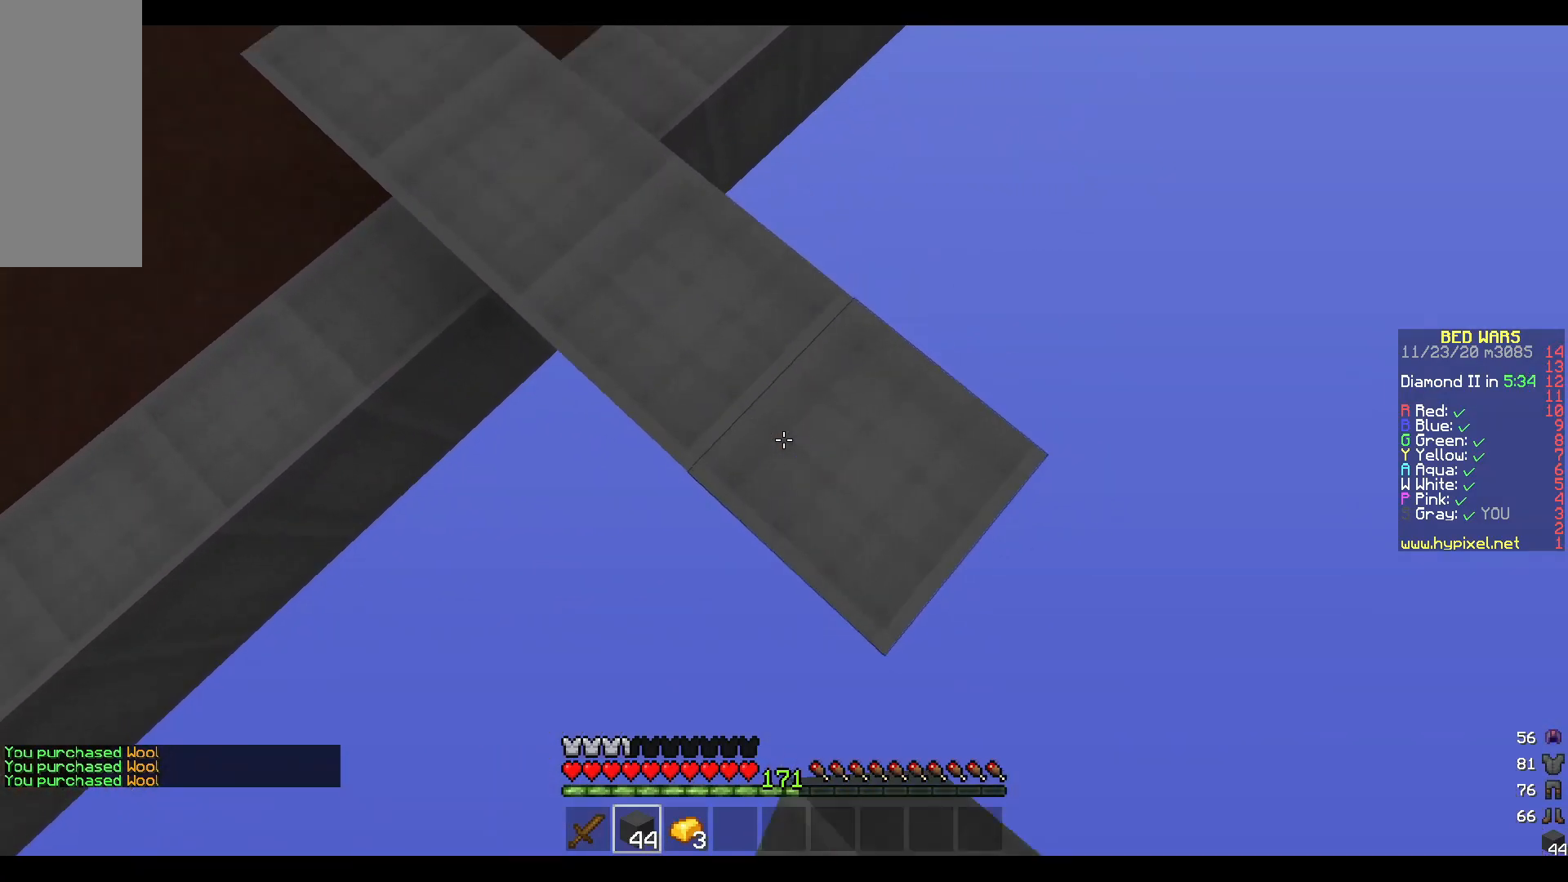
{"keys": ["d", "s"], "mouse": [], "events": [[67, "s", "up"], [317, "s", "down"], [400, "mouse_right", "up"]]}
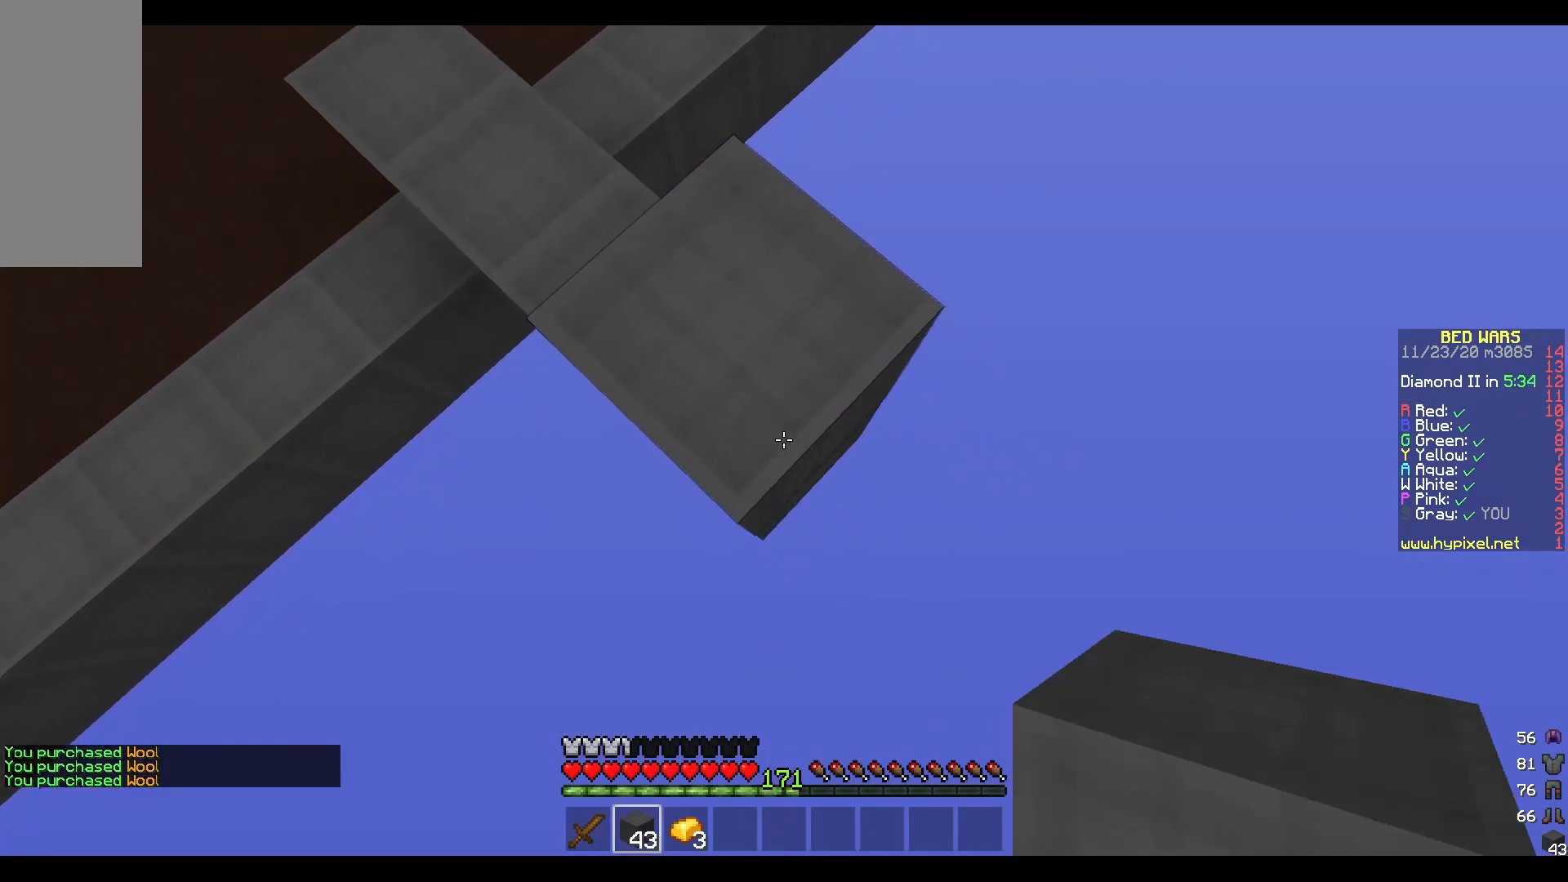
{"keys": ["d", "s"], "mouse": ["right"], "events": [[117, "mouse_right", "down"]]}
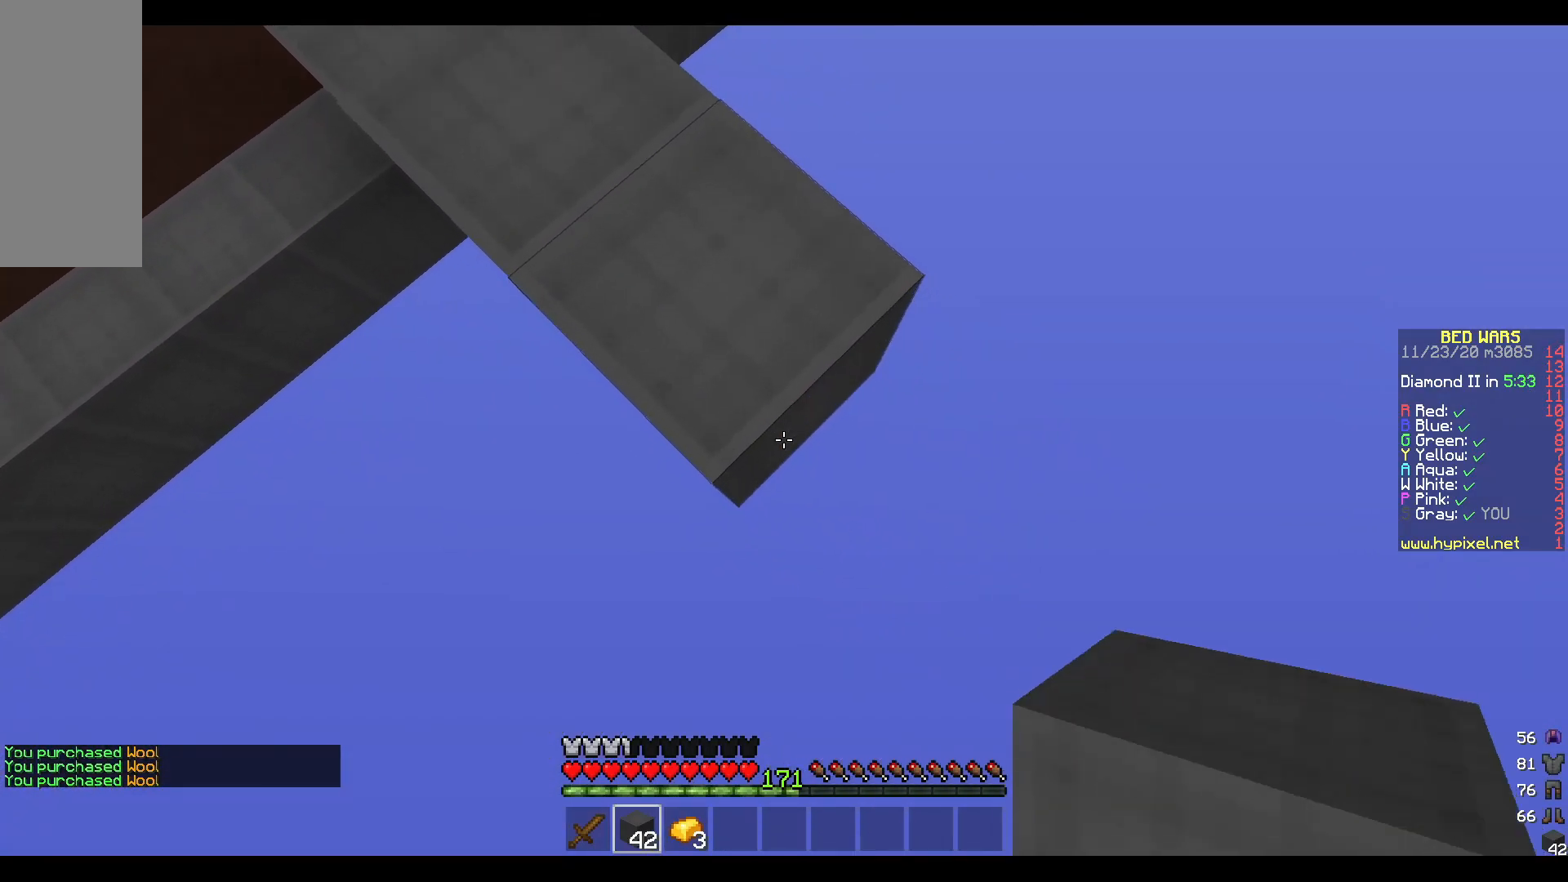
{"keys": ["d", "s"], "mouse": ["right"], "events": []}
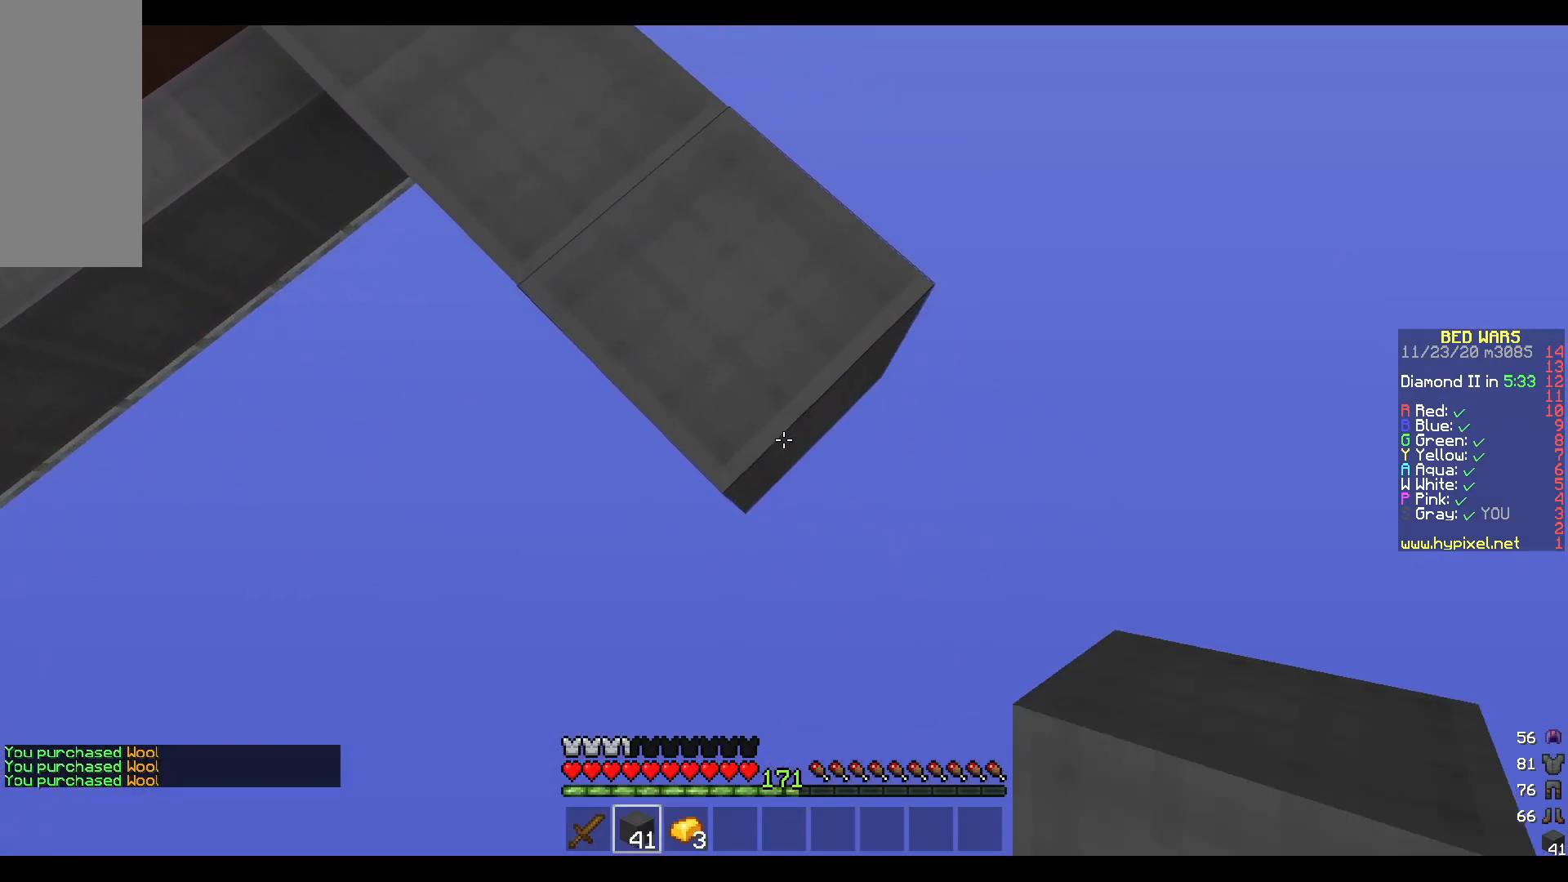
{"keys": ["d", "s"], "mouse": ["right"], "events": [[133, "s", "up"], [433, "s", "down"]]}